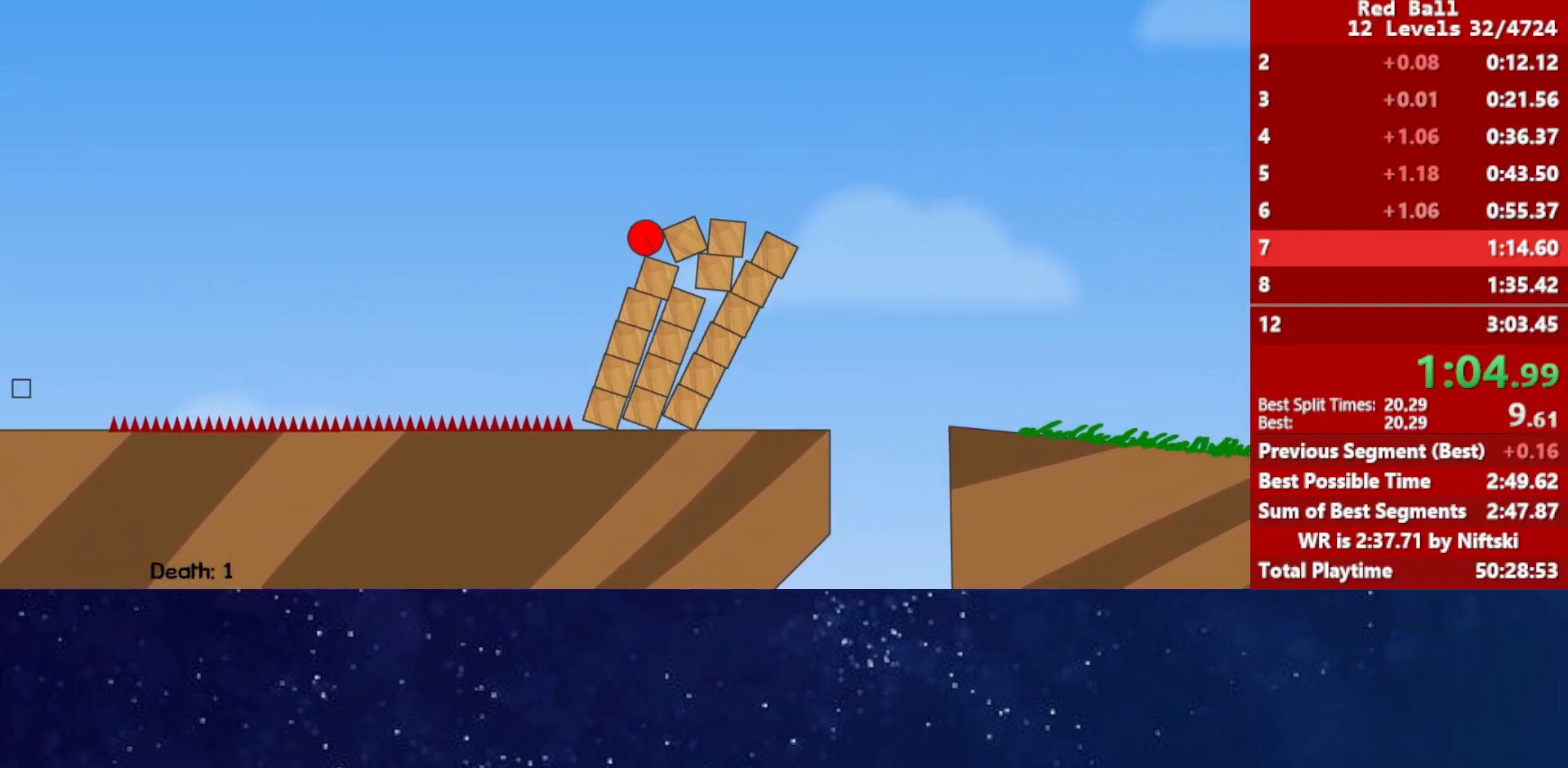
Gameplay with keyboard; each line is a JSON object with the keys held at the frame after it. "events" lists presses ("down") and releases ("up") of "down", "left", "p", "r", "right" and "up" between this image and that frame as [ms after this image, input, new state], when the widget could be followed in between. No other keys are recorded. Mouse input is not recorded.
{"keys": ["right", "up"], "events": [[500, "up", "down"]]}
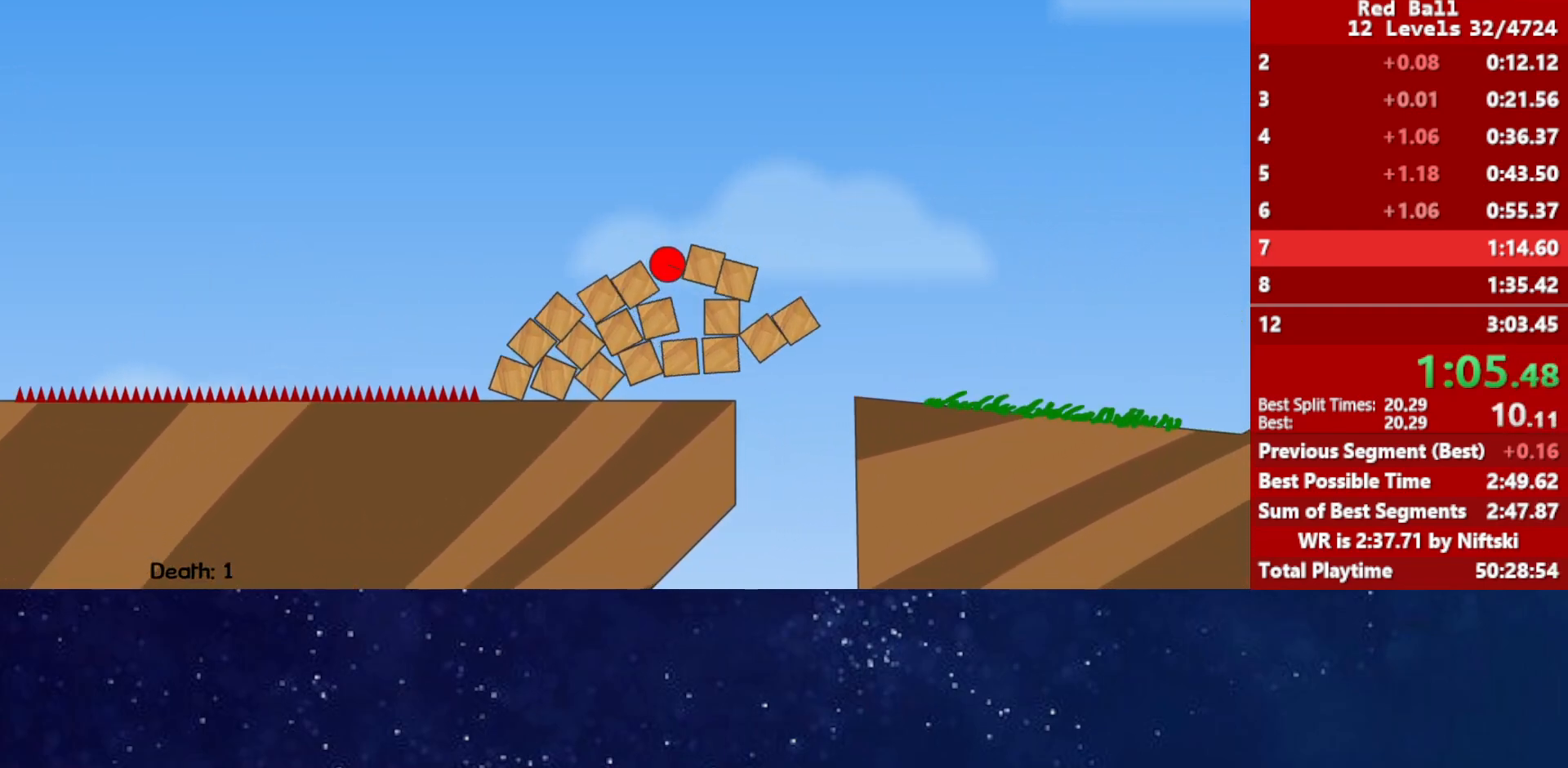
{"keys": ["right", "up"], "events": []}
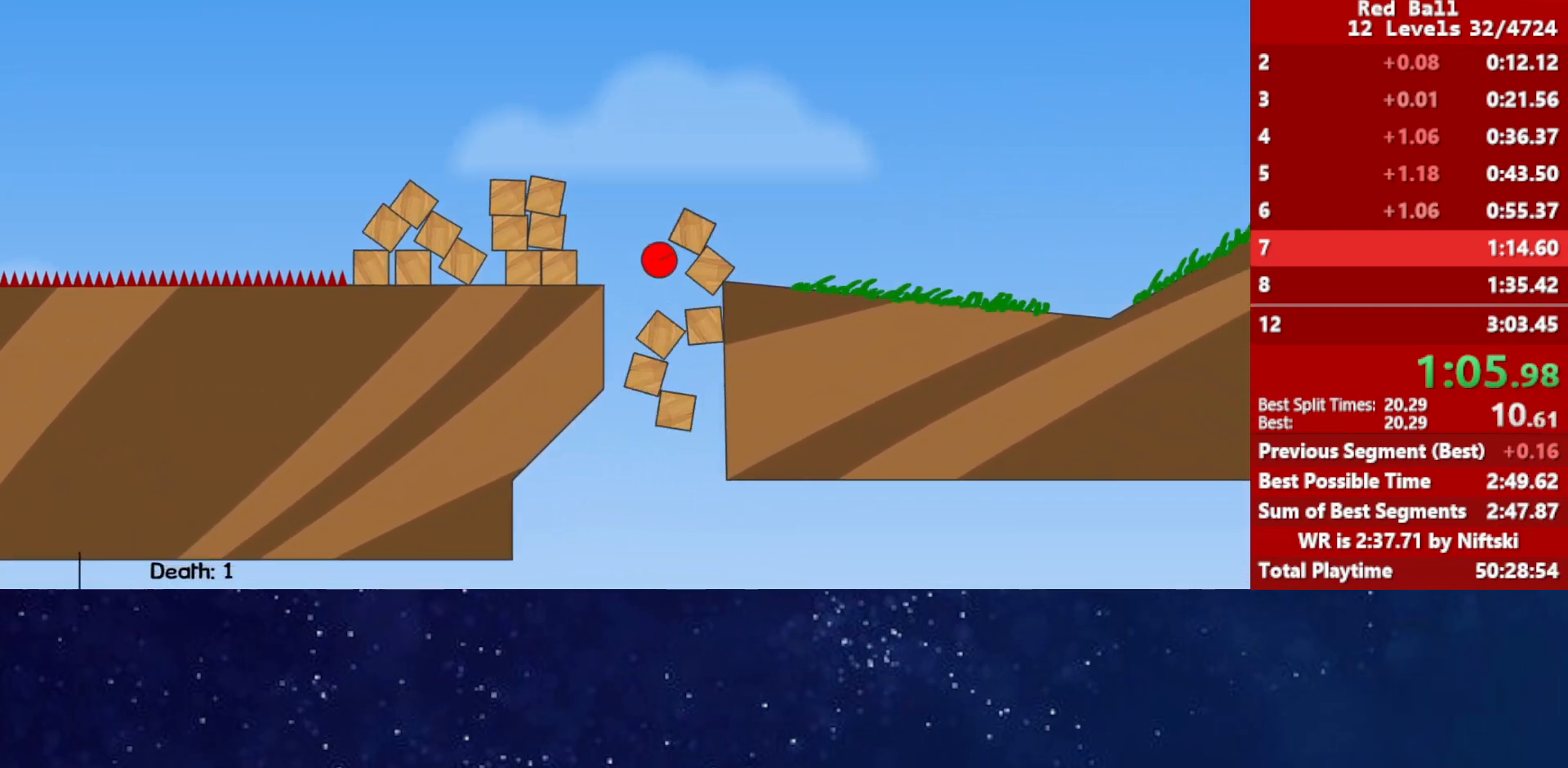
{"keys": [], "events": [[433, "up", "up"], [450, "right", "up"]]}
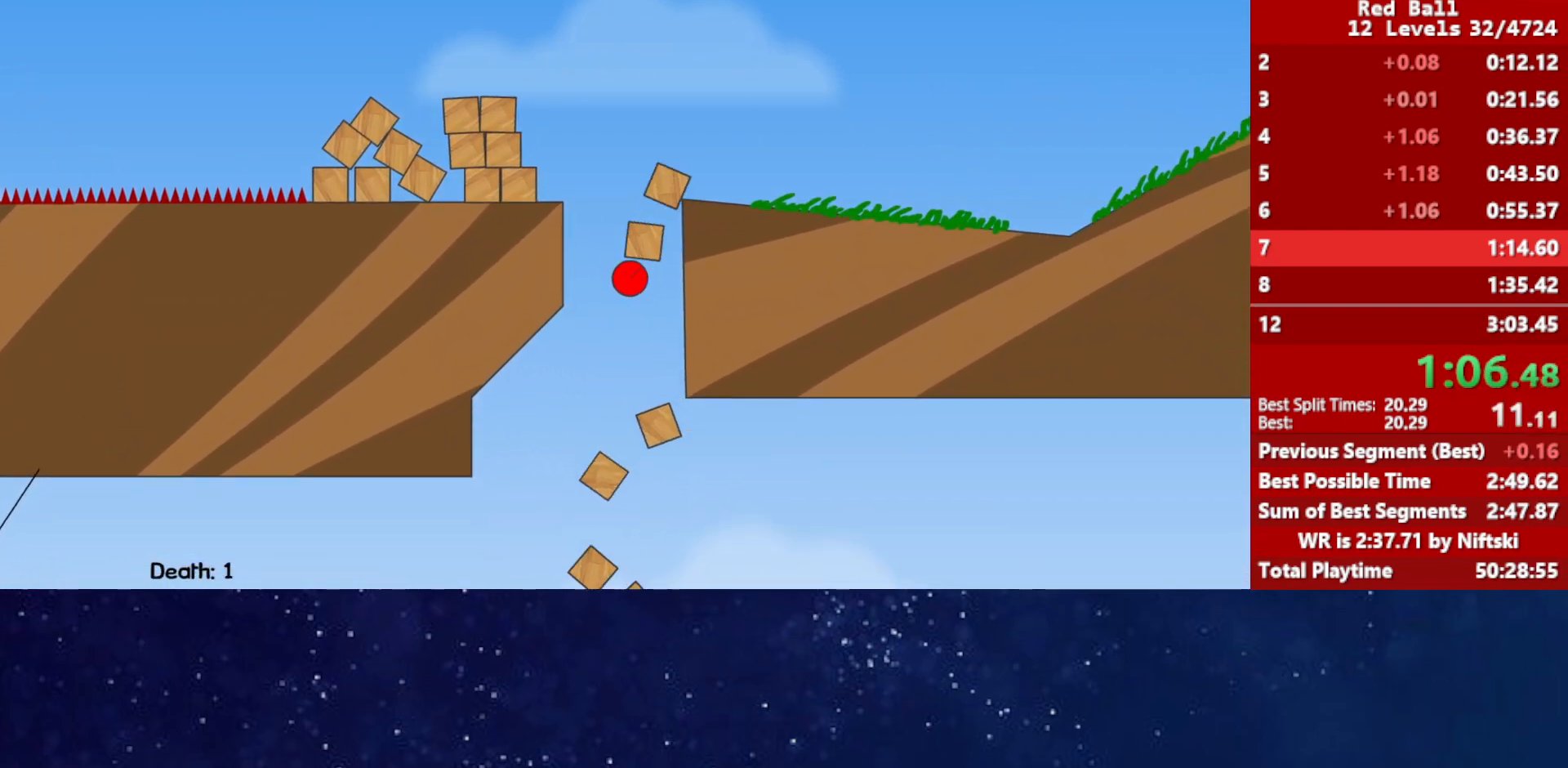
{"keys": ["right"], "events": [[67, "right", "down"]]}
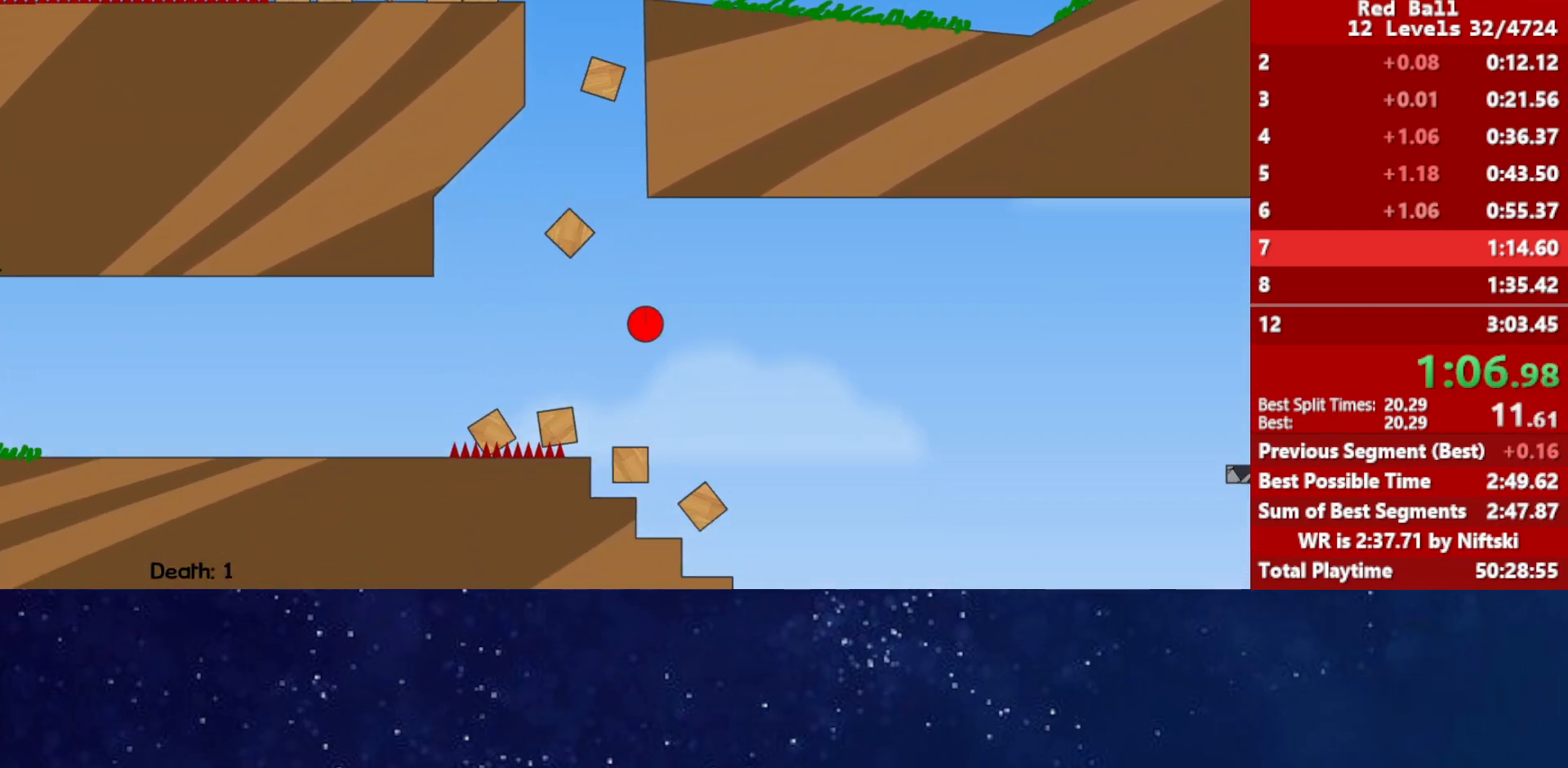
{"keys": ["right"], "events": []}
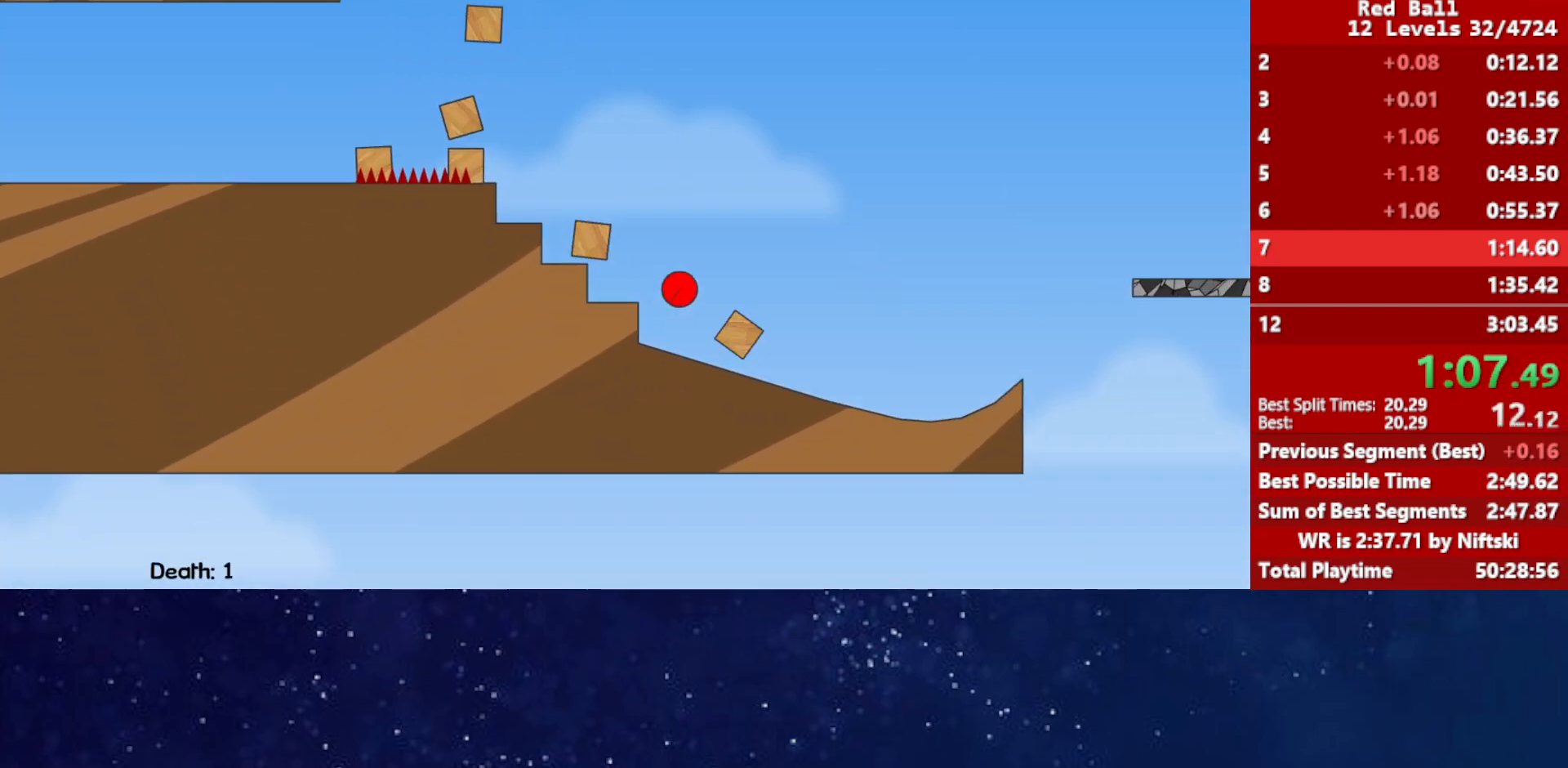
{"keys": ["right", "up"], "events": [[317, "up", "down"]]}
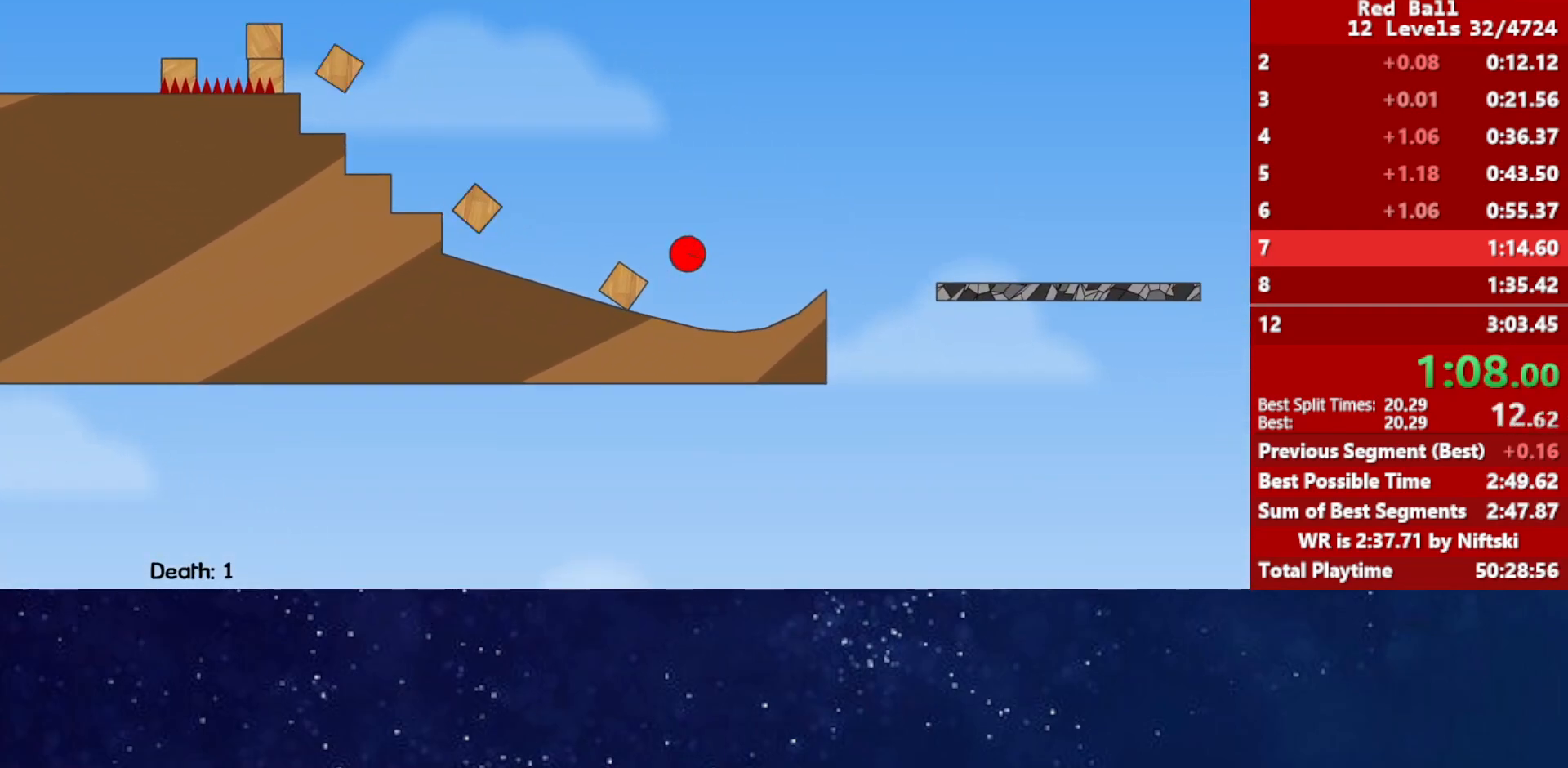
{"keys": ["right", "up"], "events": []}
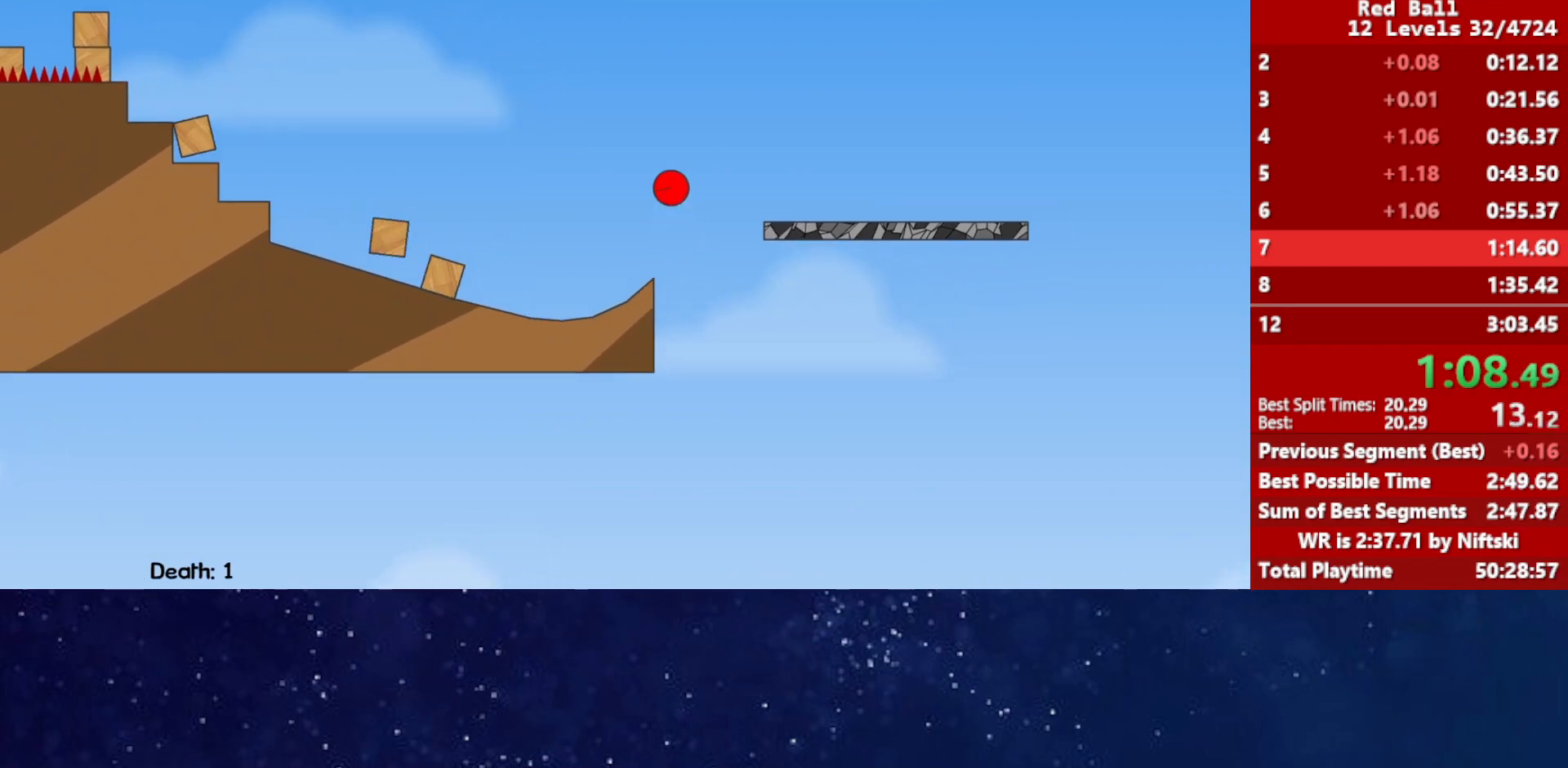
{"keys": ["right"], "events": [[83, "up", "up"]]}
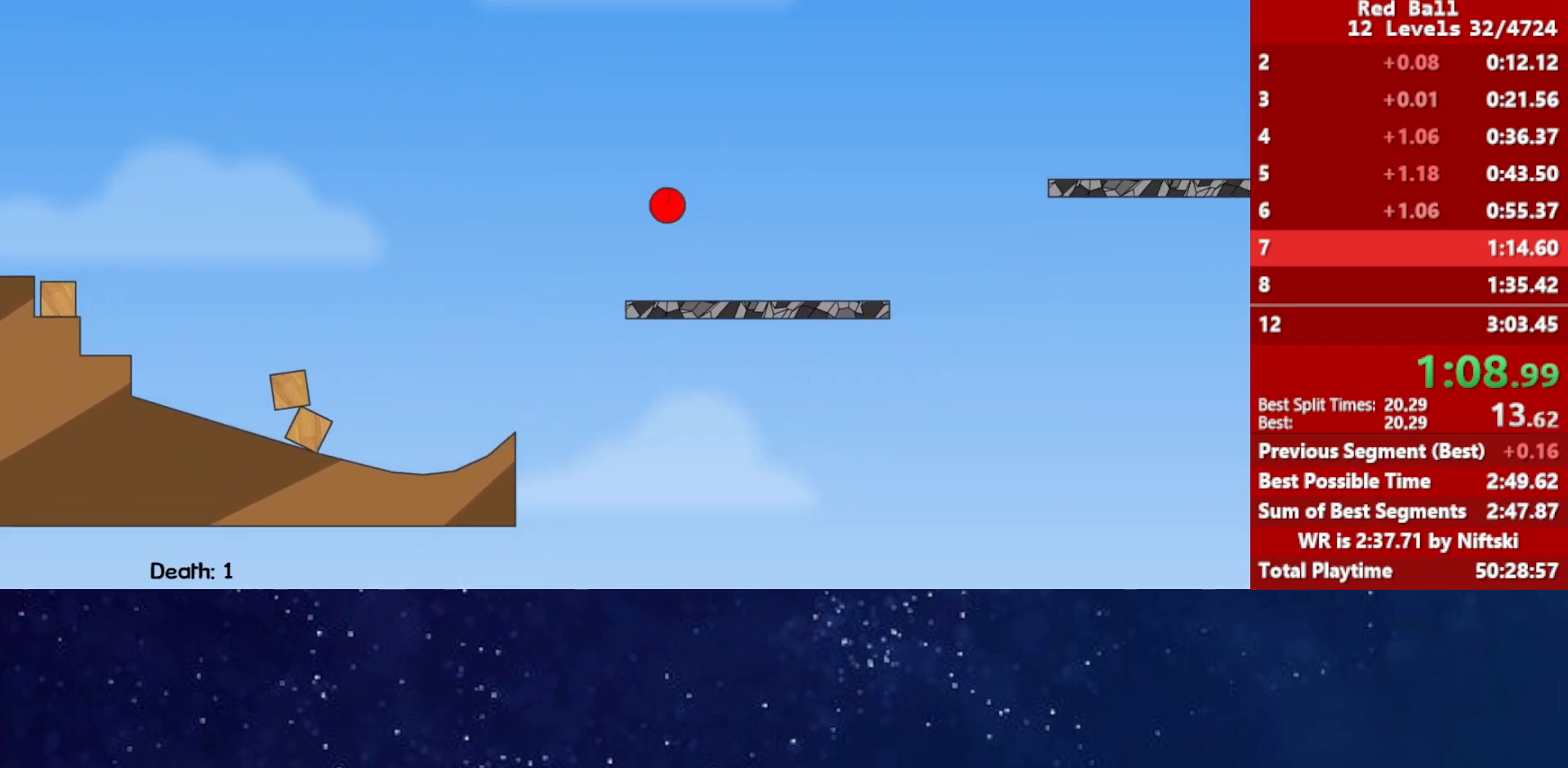
{"keys": ["right", "up"], "events": [[483, "up", "down"]]}
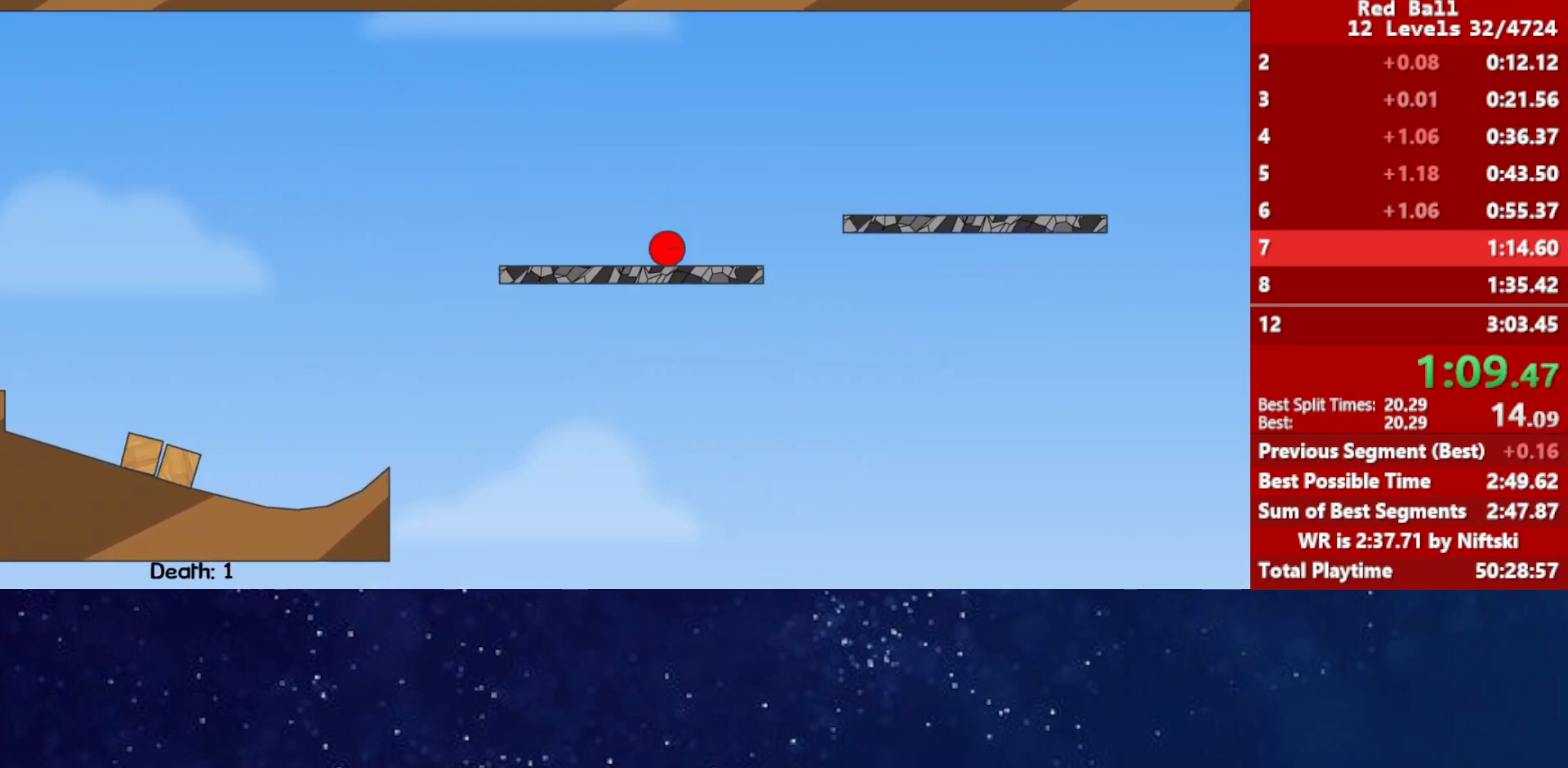
{"keys": ["right"], "events": [[50, "up", "up"]]}
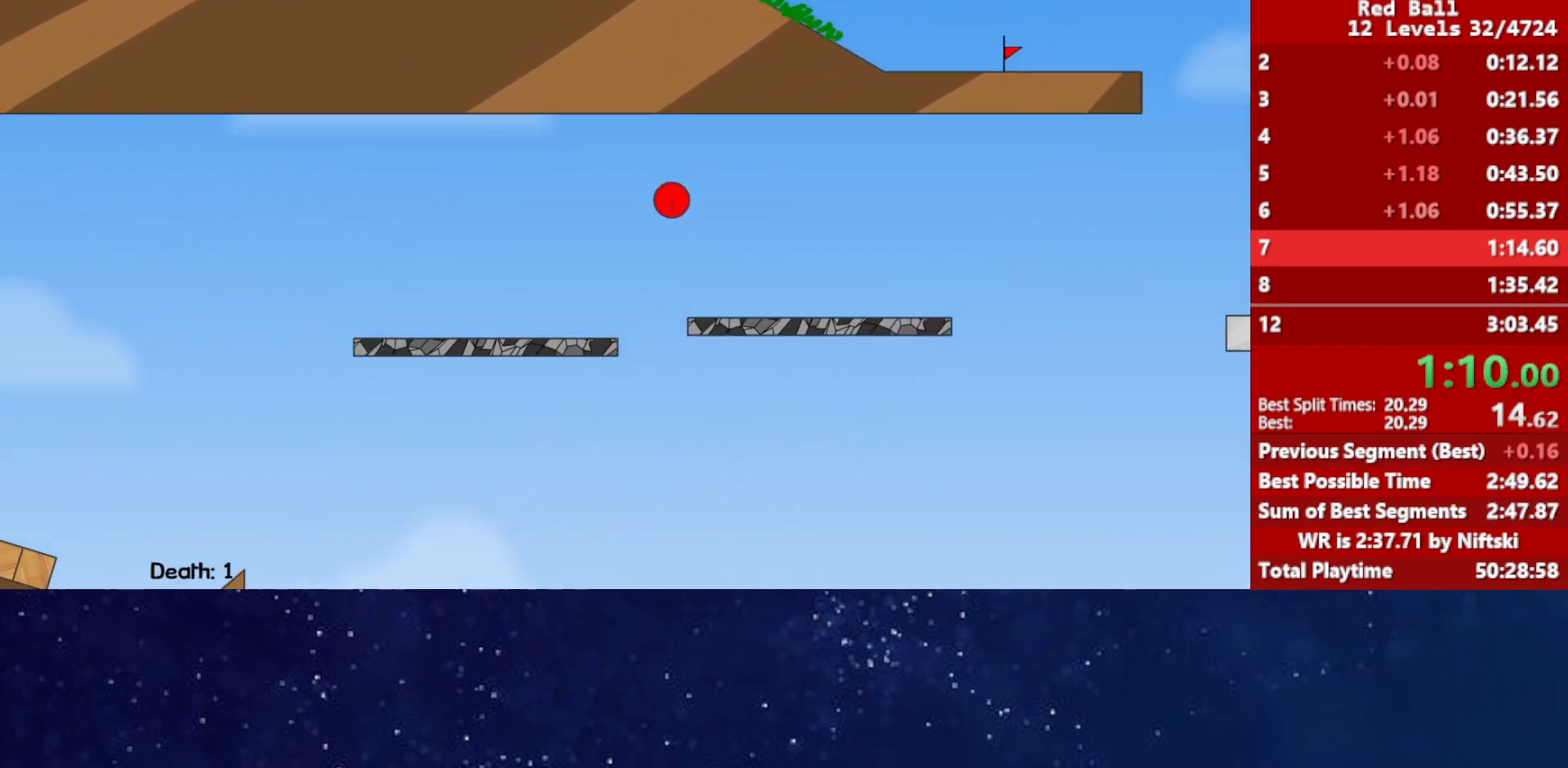
{"keys": ["right"], "events": []}
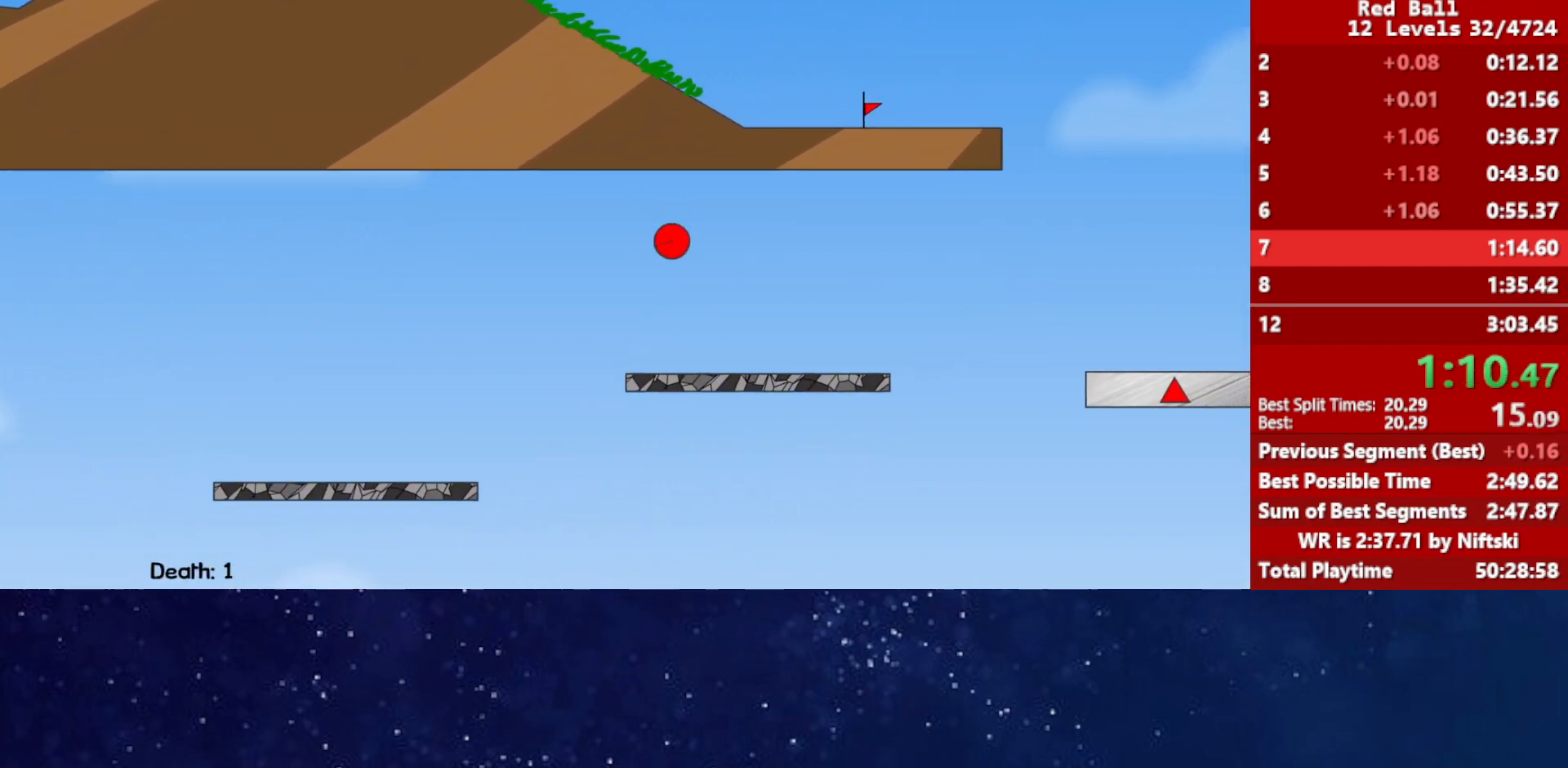
{"keys": ["right", "up"], "events": [[450, "up", "down"]]}
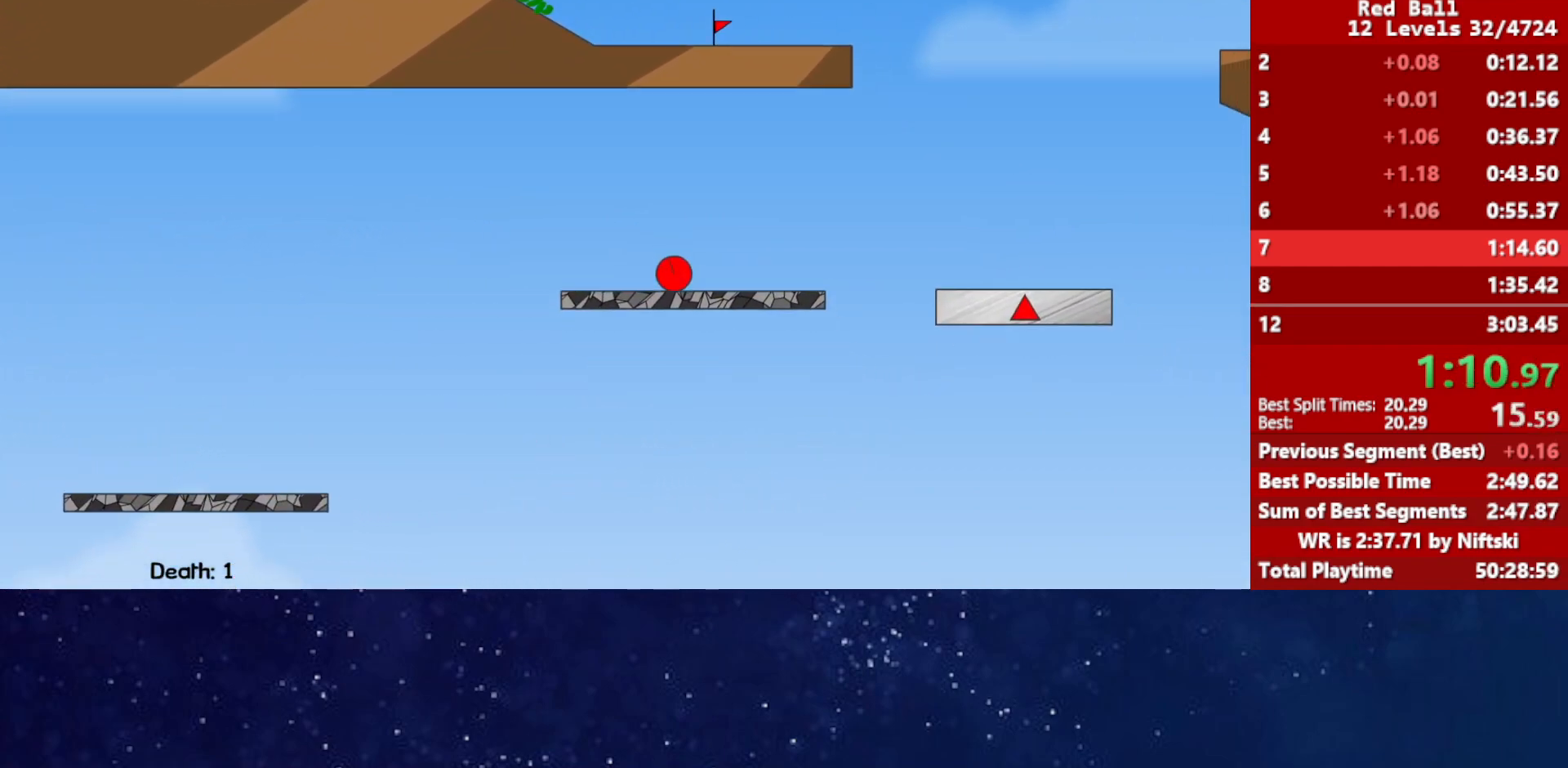
{"keys": ["right"], "events": [[50, "up", "up"]]}
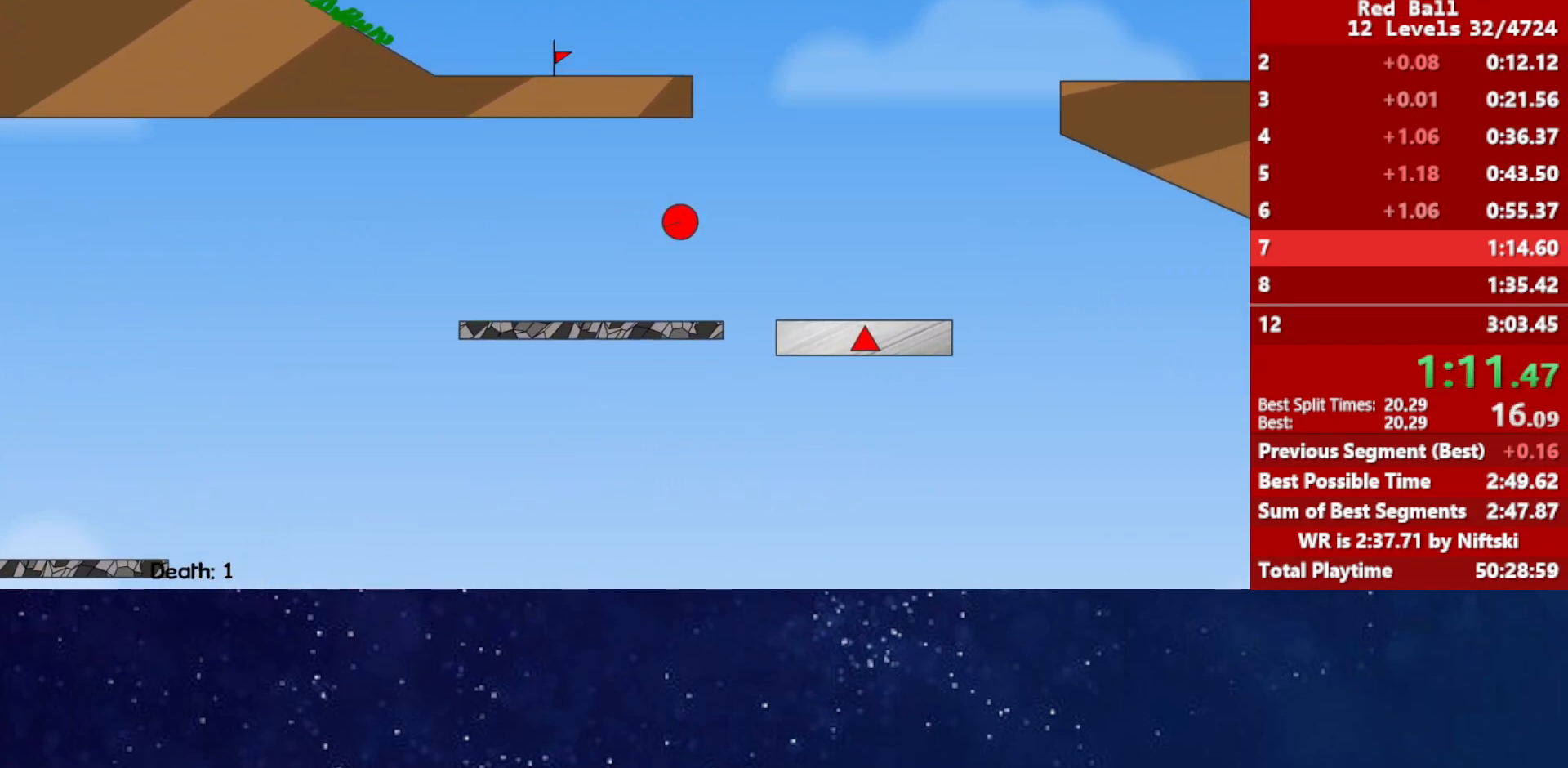
{"keys": ["right"], "events": []}
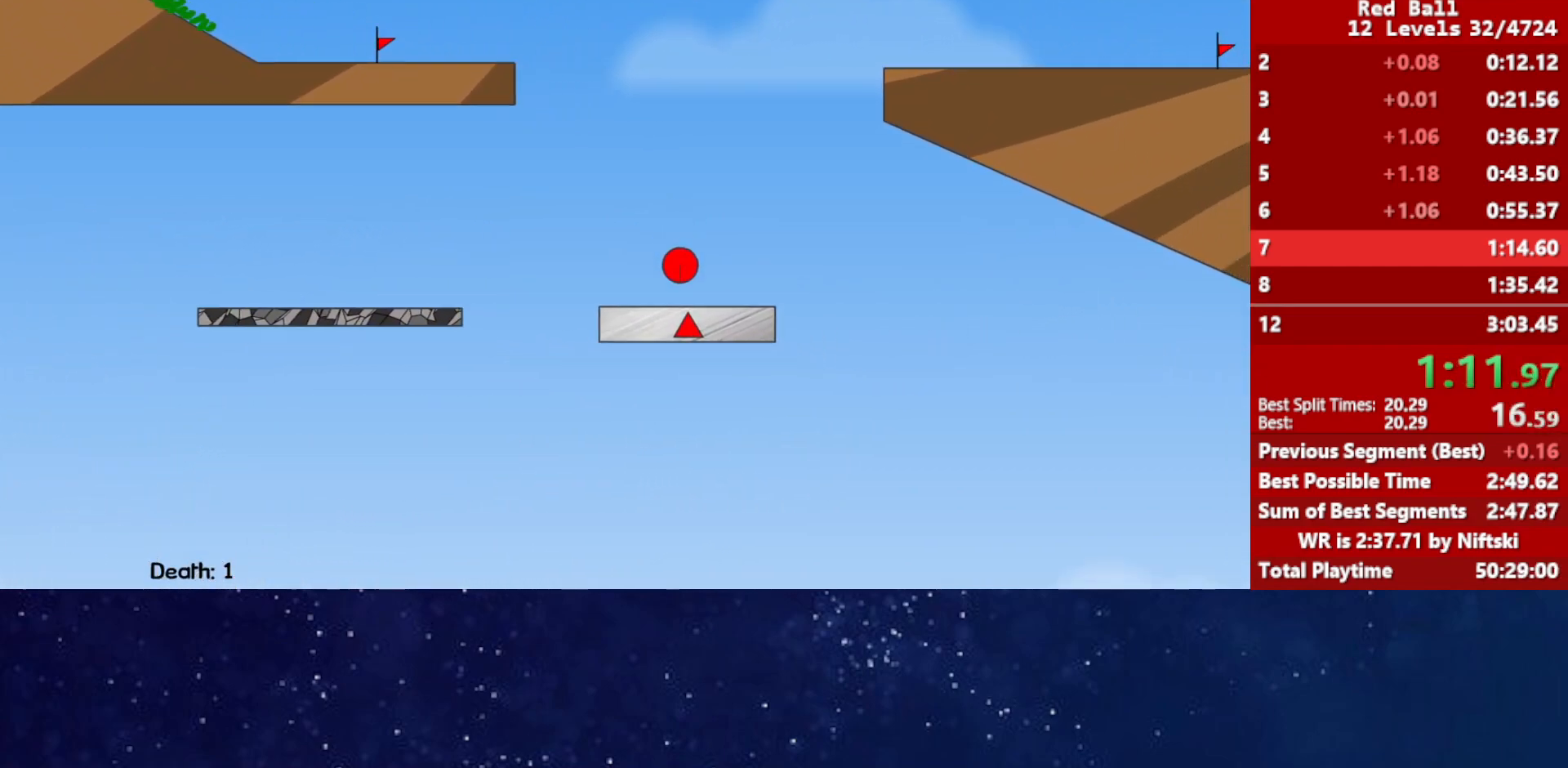
{"keys": ["right", "up"], "events": [[233, "up", "down"]]}
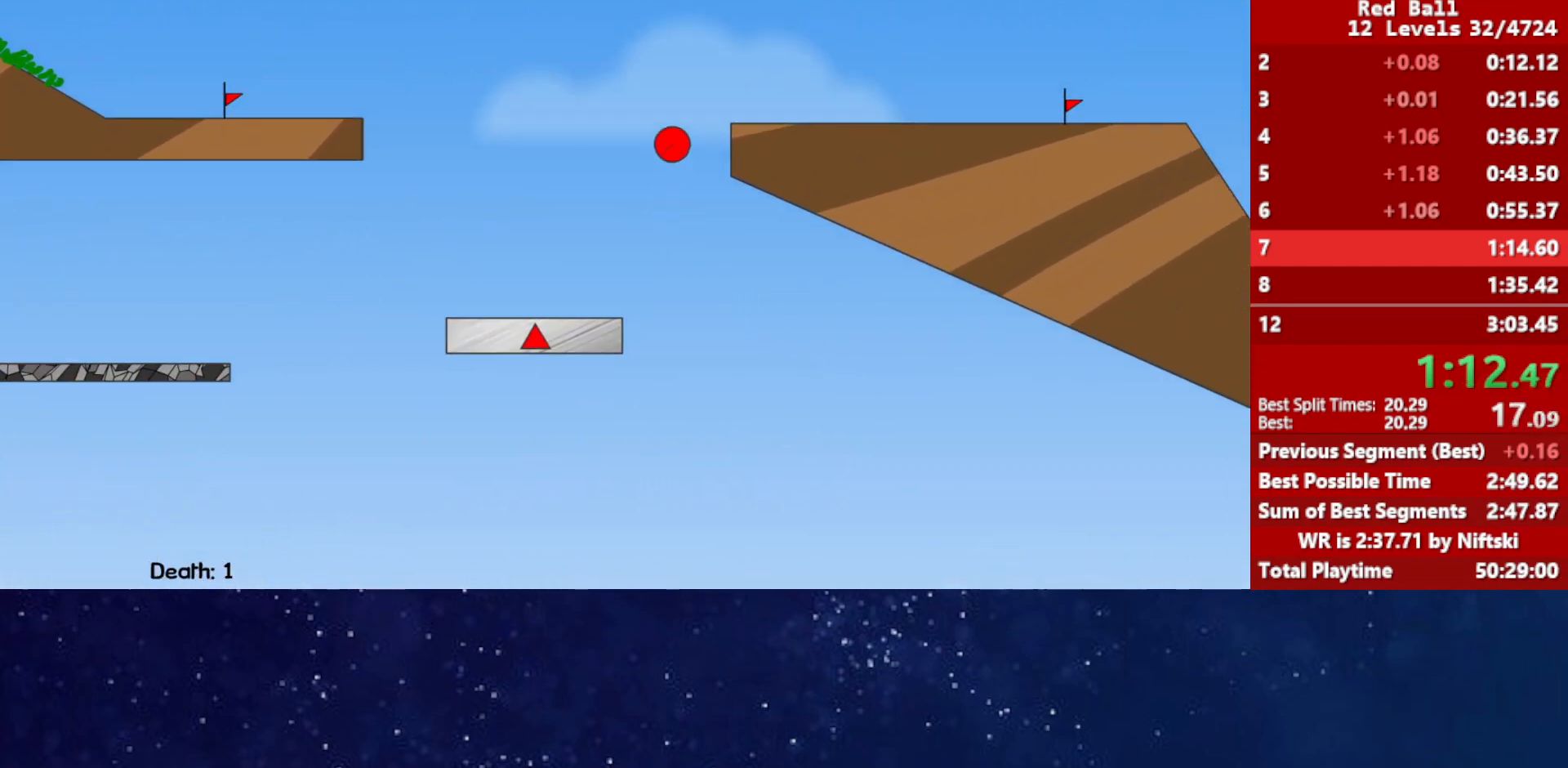
{"keys": ["right"], "events": [[33, "up", "up"]]}
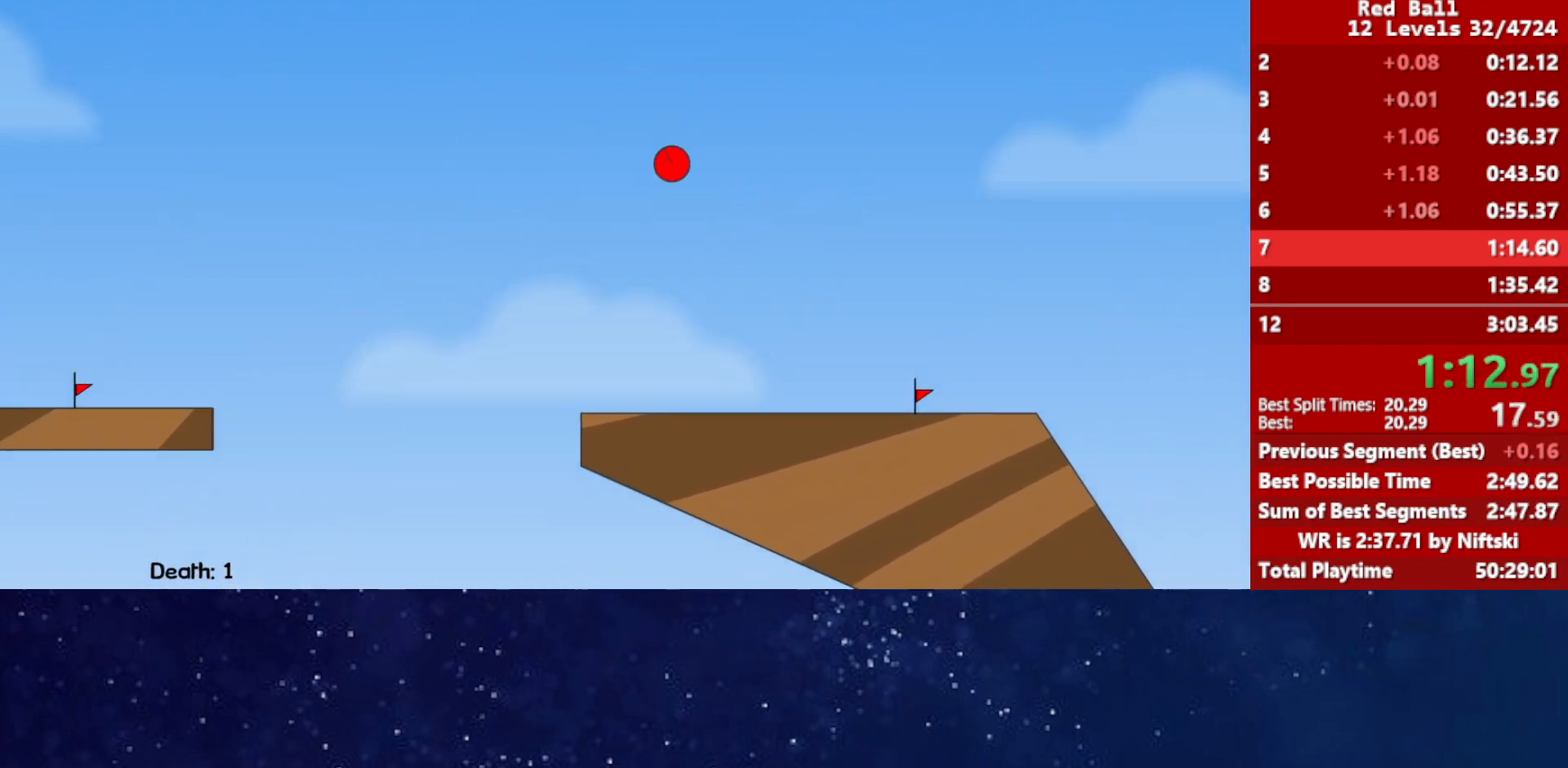
{"keys": ["right", "up"], "events": [[183, "up", "down"]]}
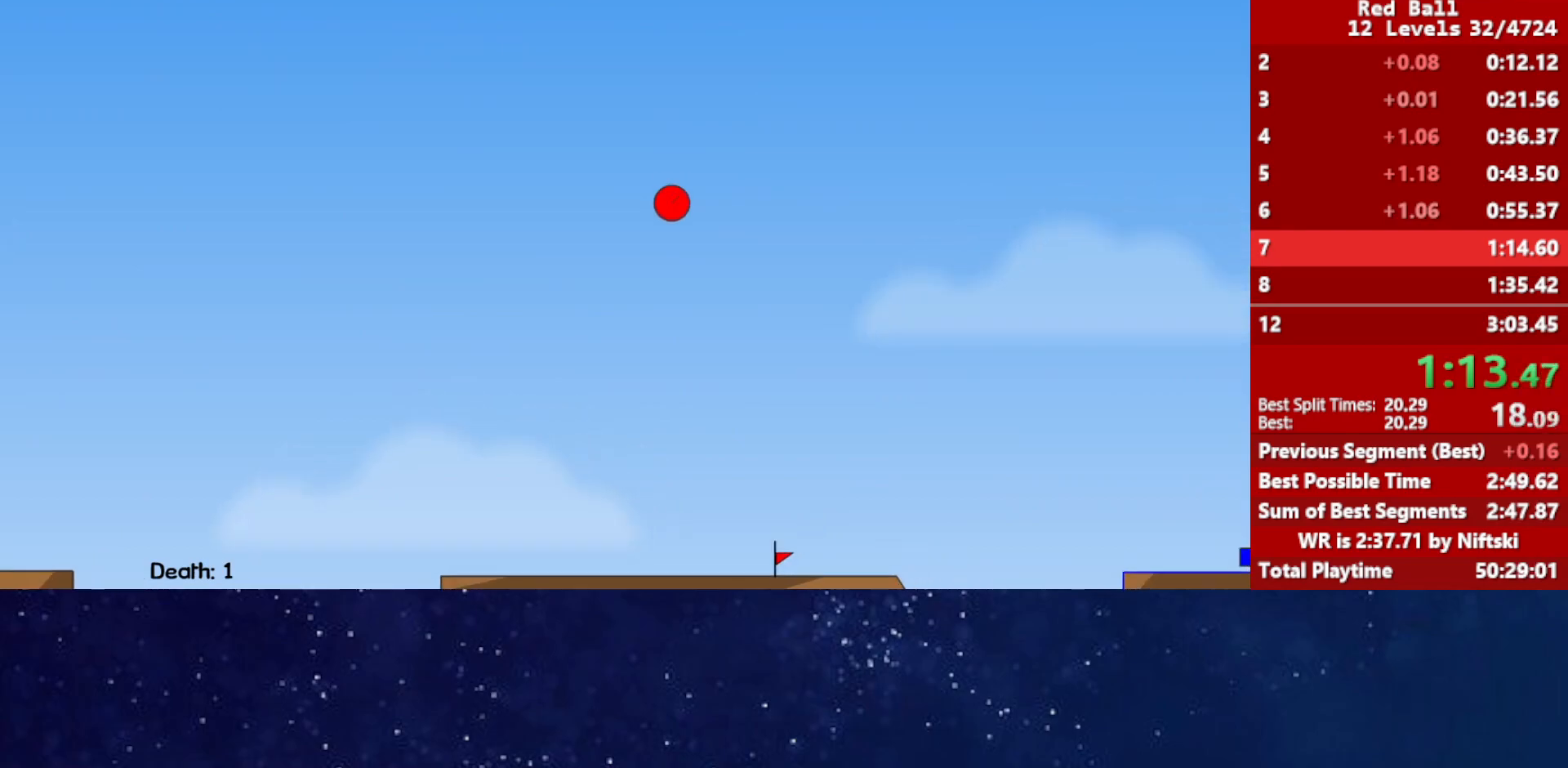
{"keys": ["right", "up"], "events": []}
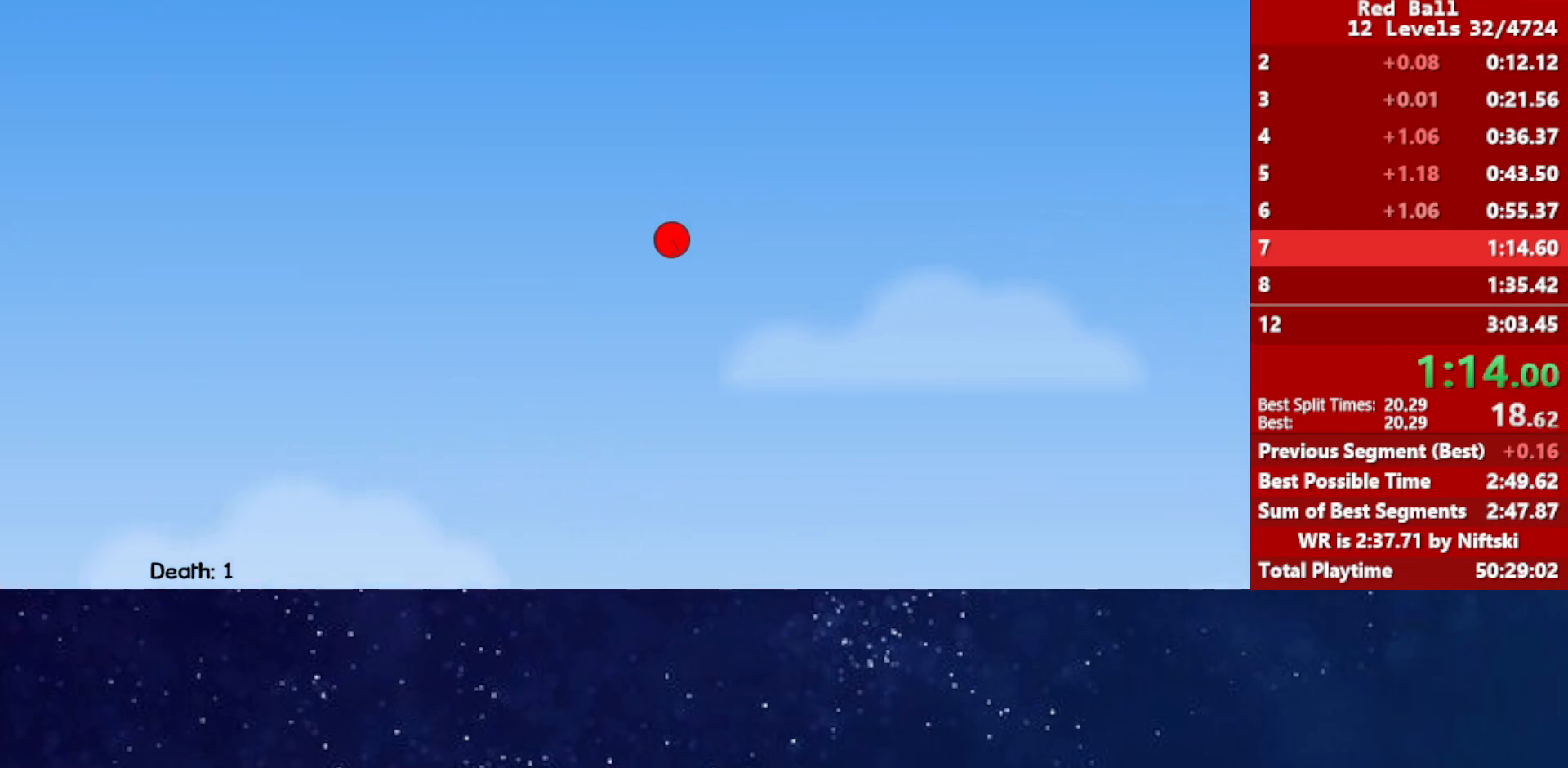
{"keys": ["right", "up"], "events": []}
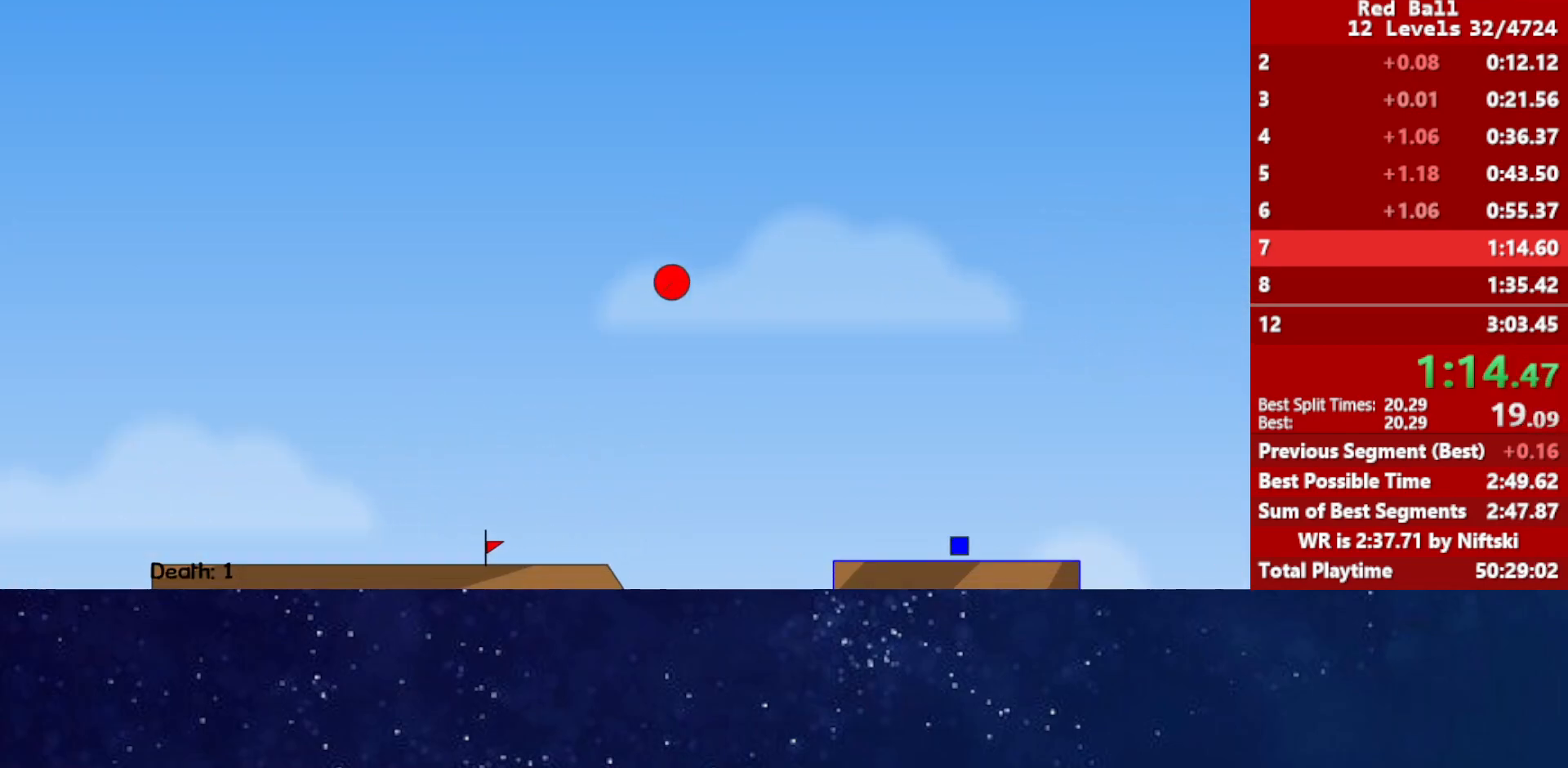
{"keys": ["right", "up"], "events": []}
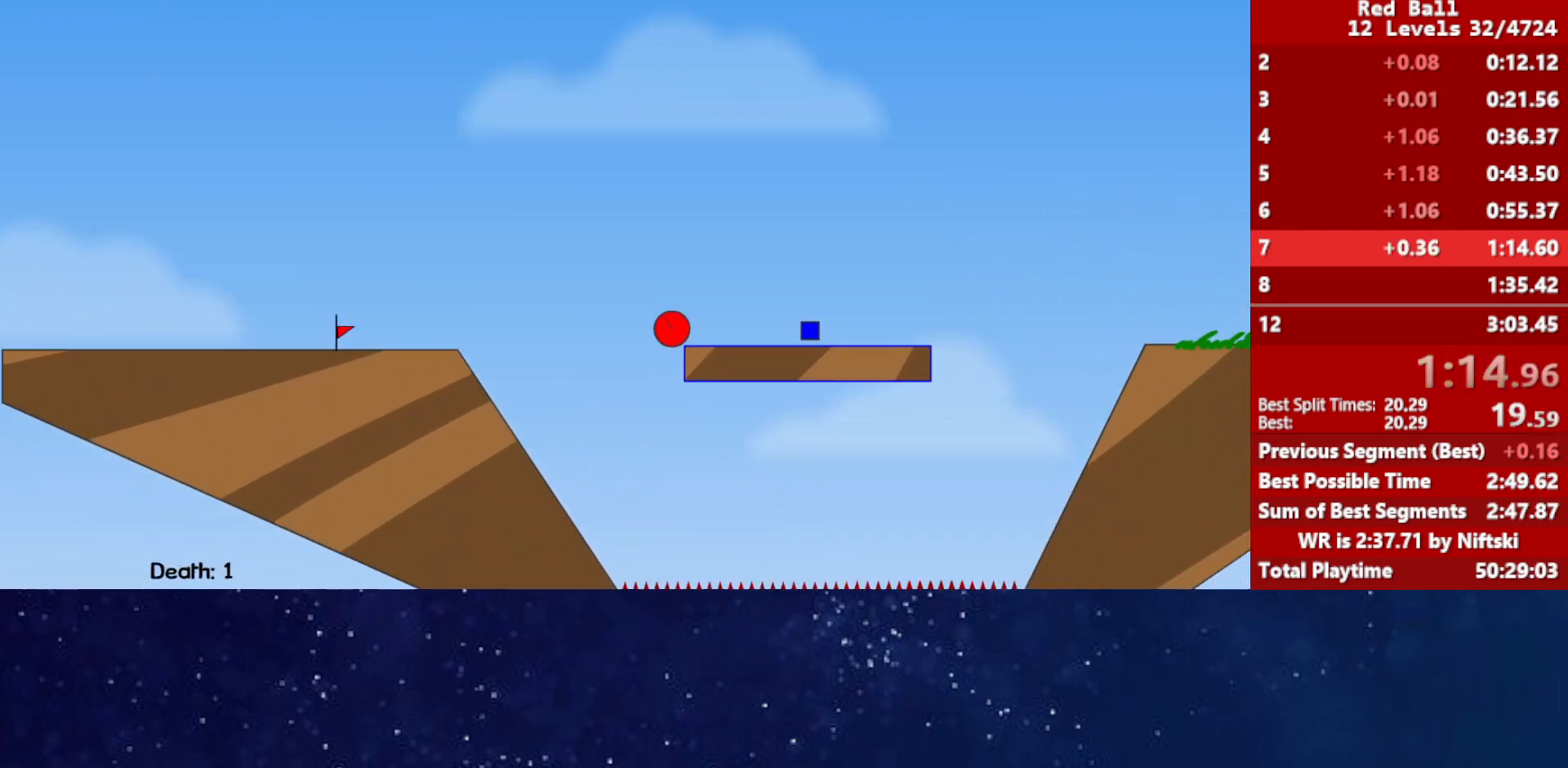
{"keys": ["left", "up"], "events": [[83, "left", "down"], [117, "right", "up"]]}
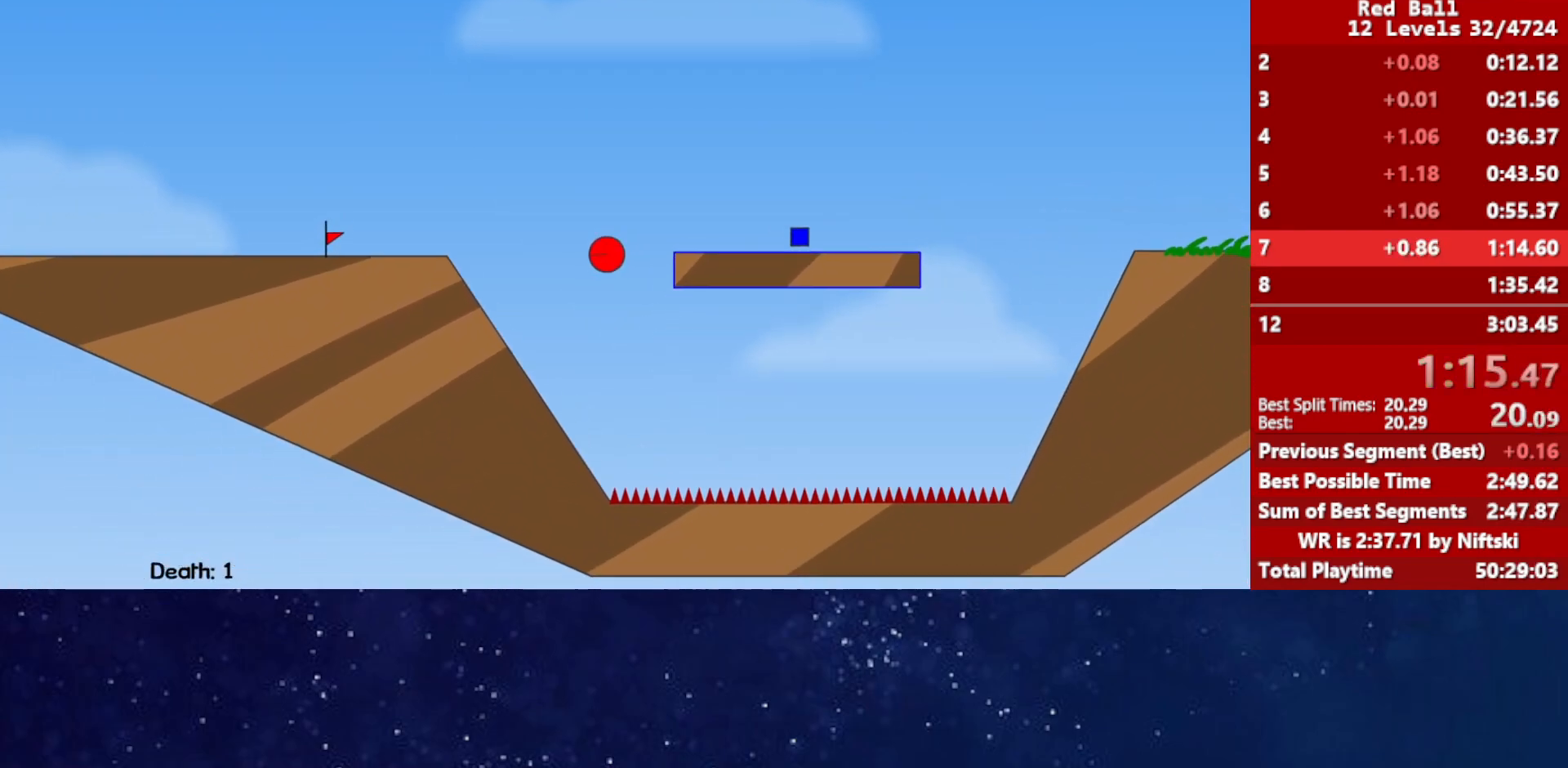
{"keys": ["right"], "events": [[117, "left", "up"], [133, "right", "down"], [133, "up", "up"]]}
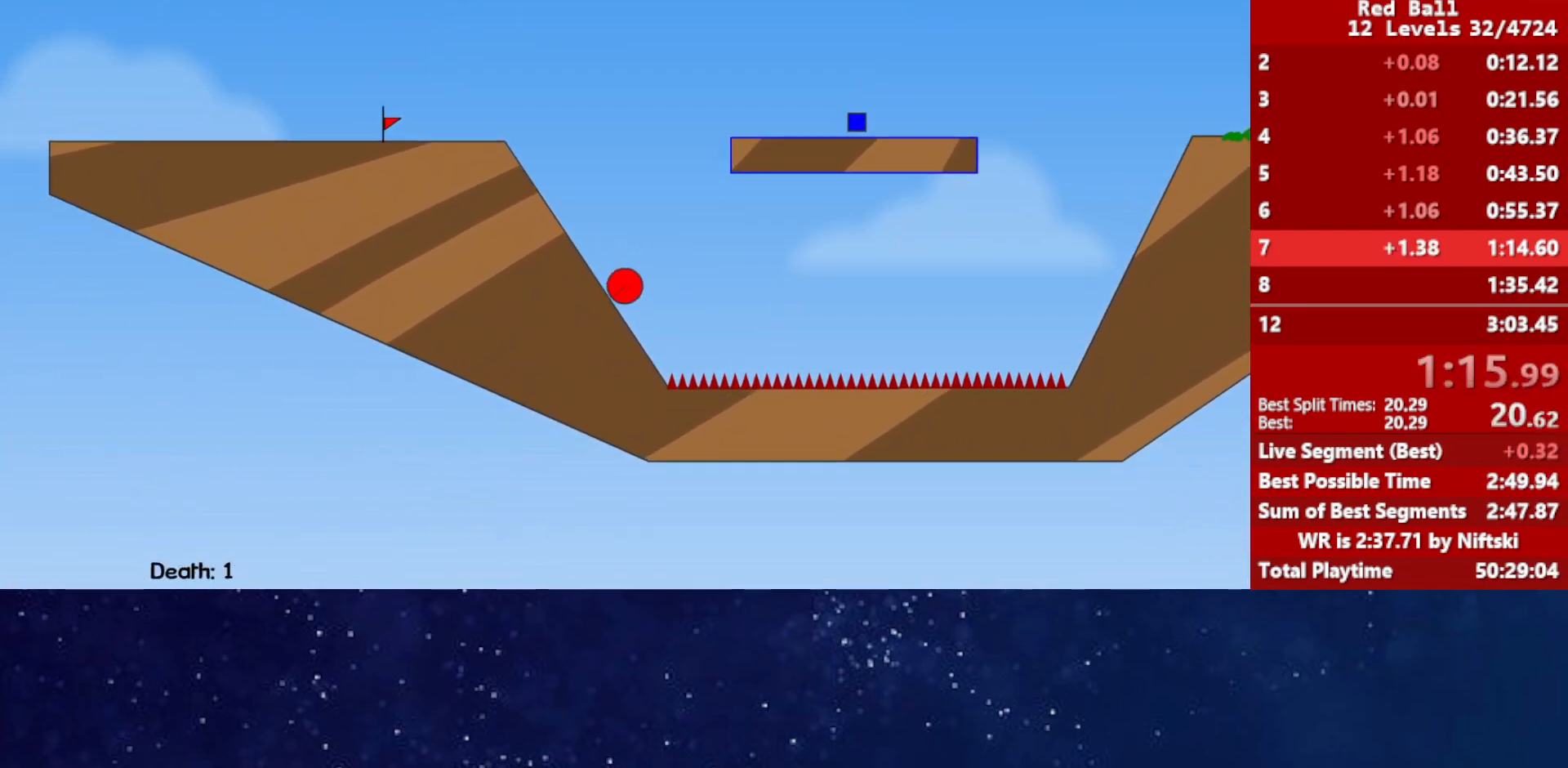
{"keys": ["right", "up"], "events": [[67, "up", "down"]]}
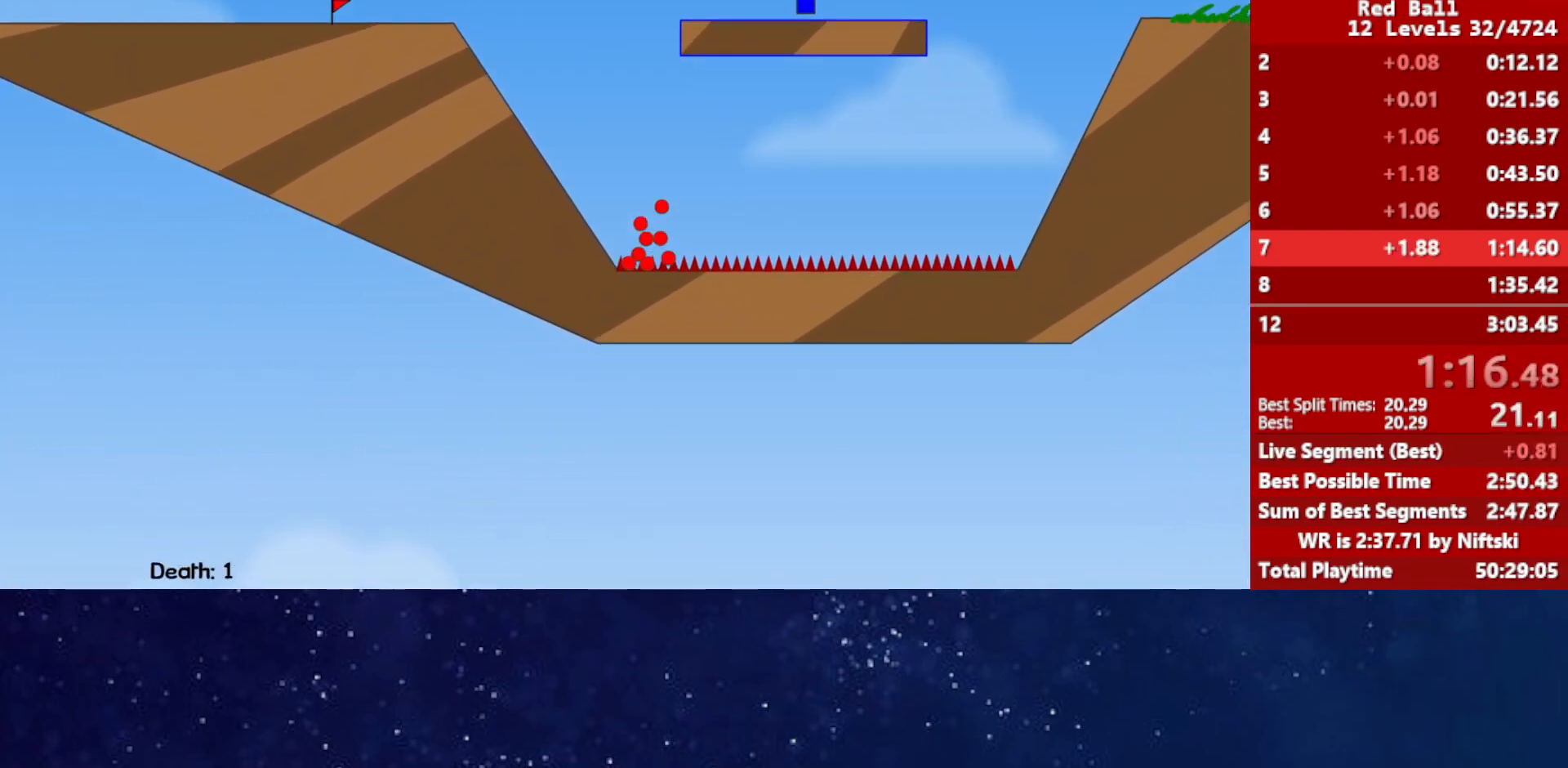
{"keys": [], "events": [[133, "right", "up"], [133, "up", "up"]]}
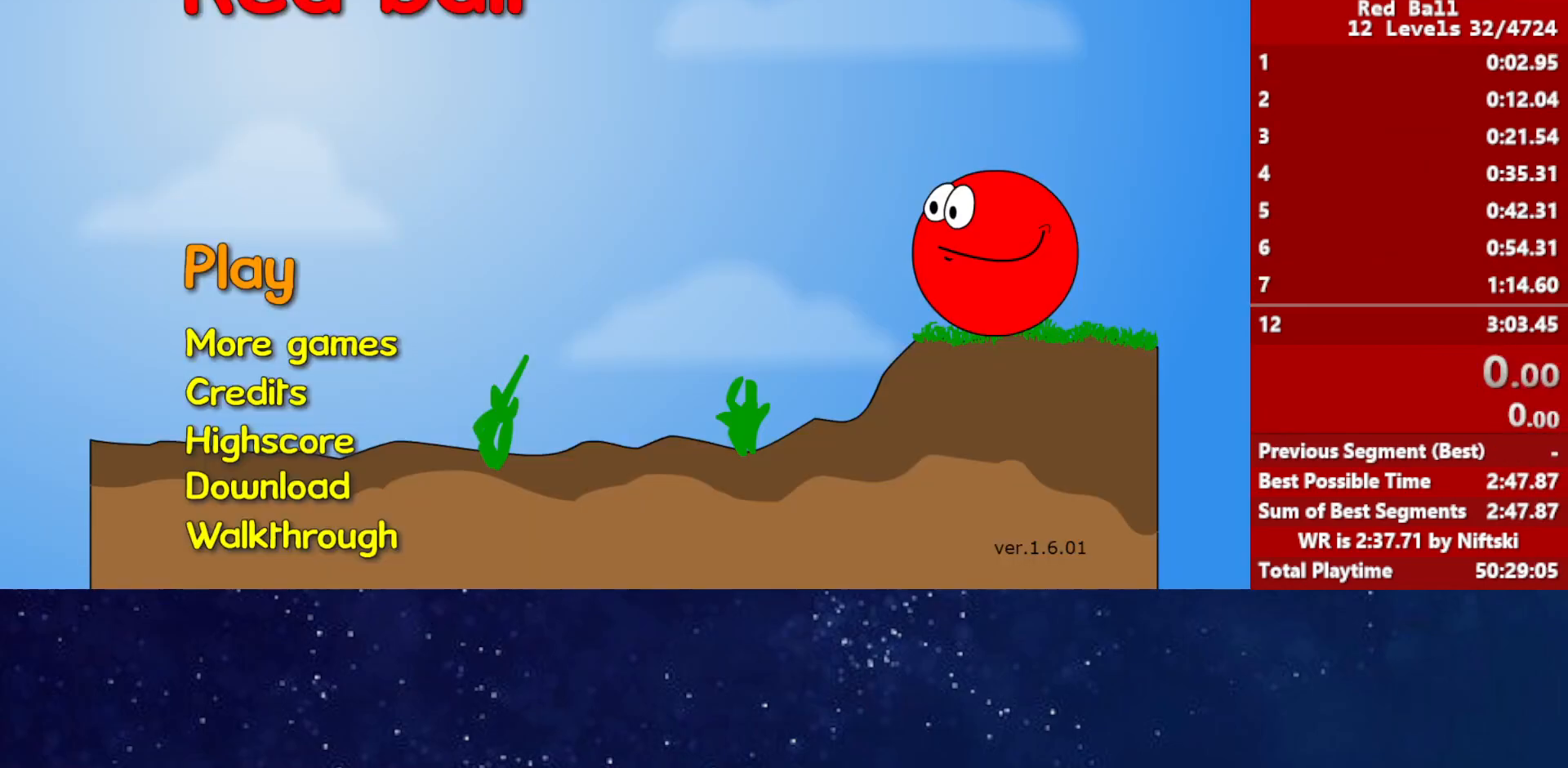
{"keys": [], "events": []}
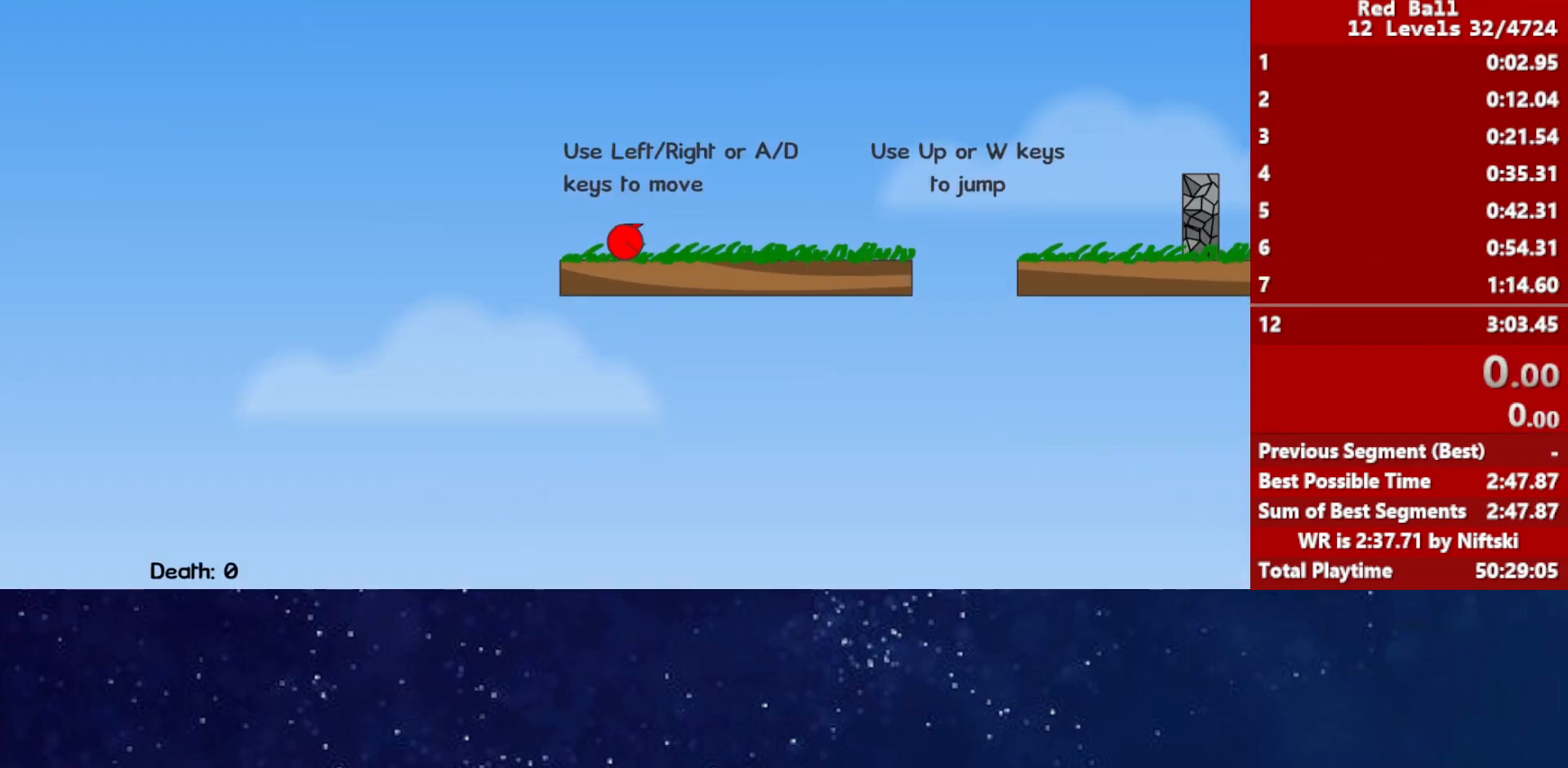
{"keys": ["right"], "events": [[217, "right", "down"]]}
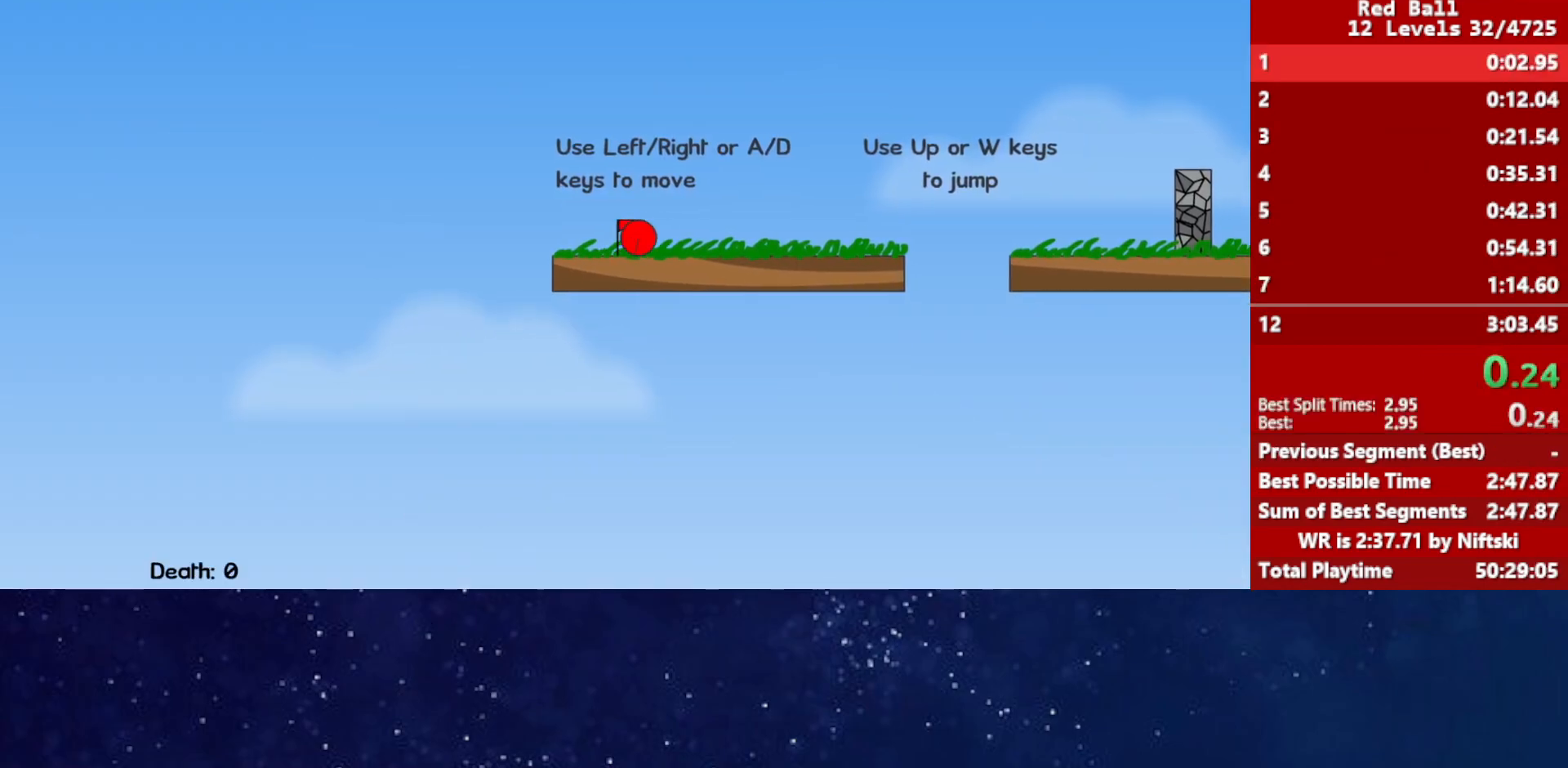
{"keys": ["right"], "events": [[233, "up", "down"], [300, "up", "up"]]}
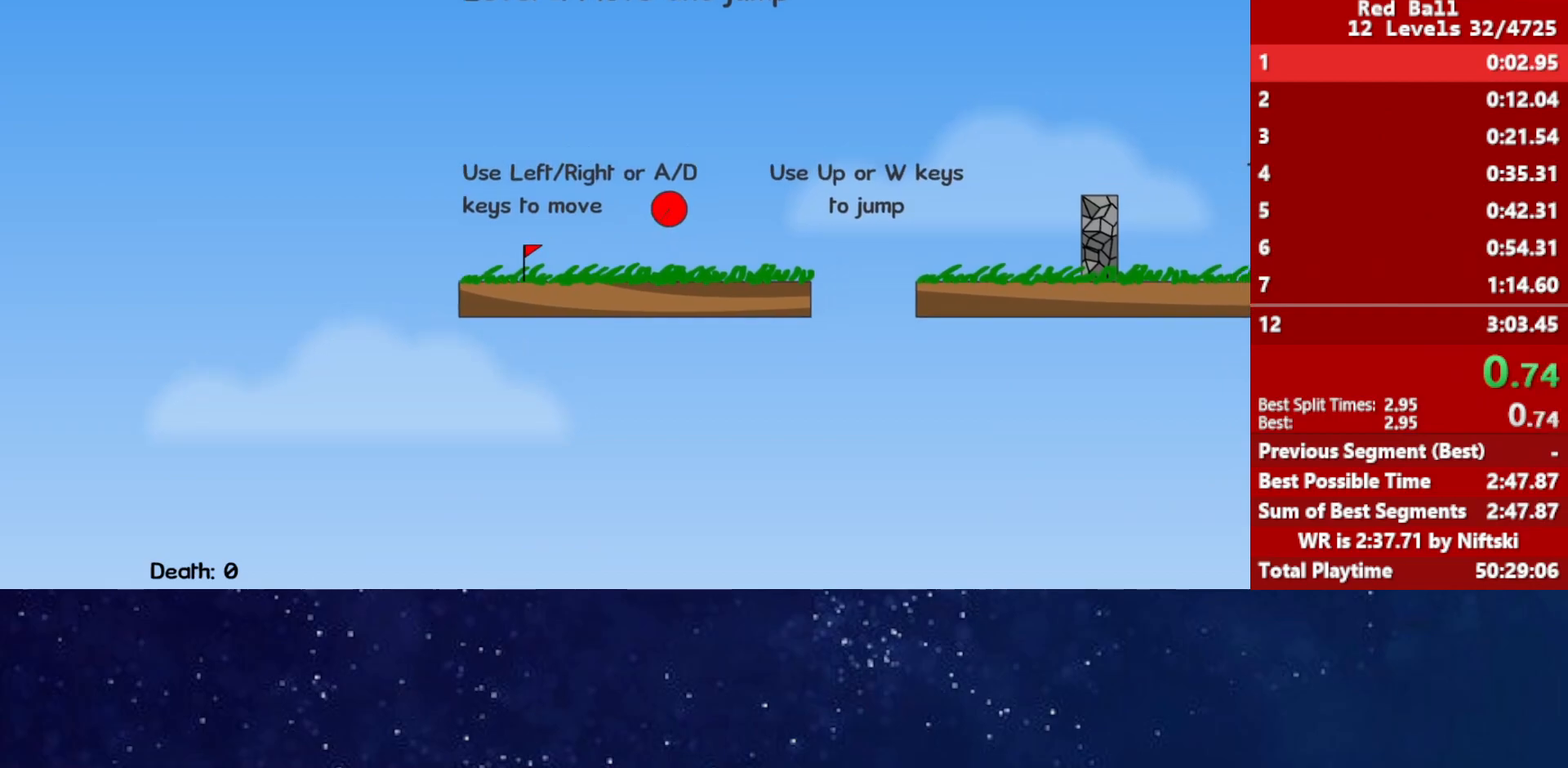
{"keys": ["right"], "events": [[33, "up", "down"], [233, "up", "up"]]}
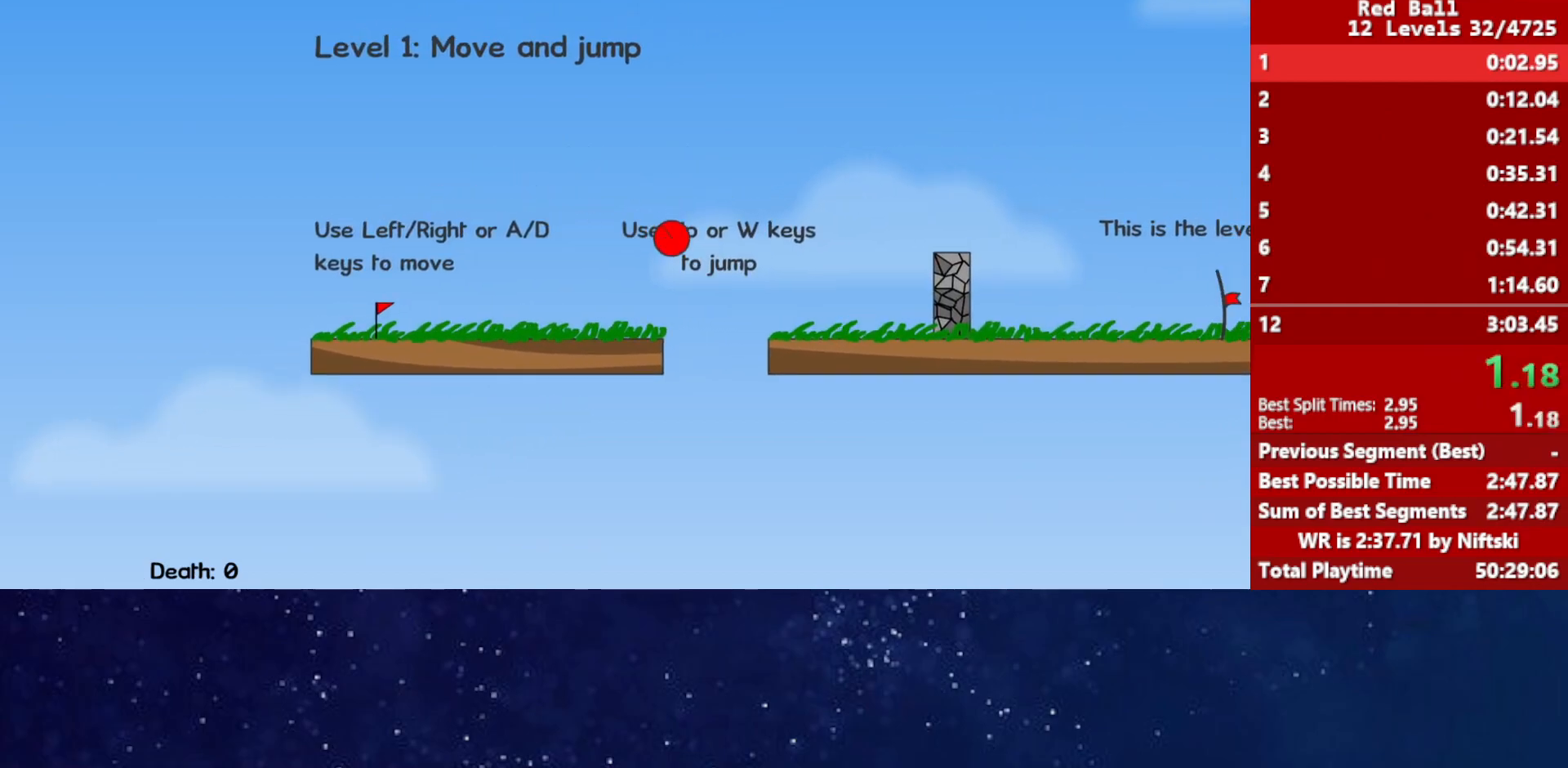
{"keys": ["right", "up"], "events": [[33, "up", "down"]]}
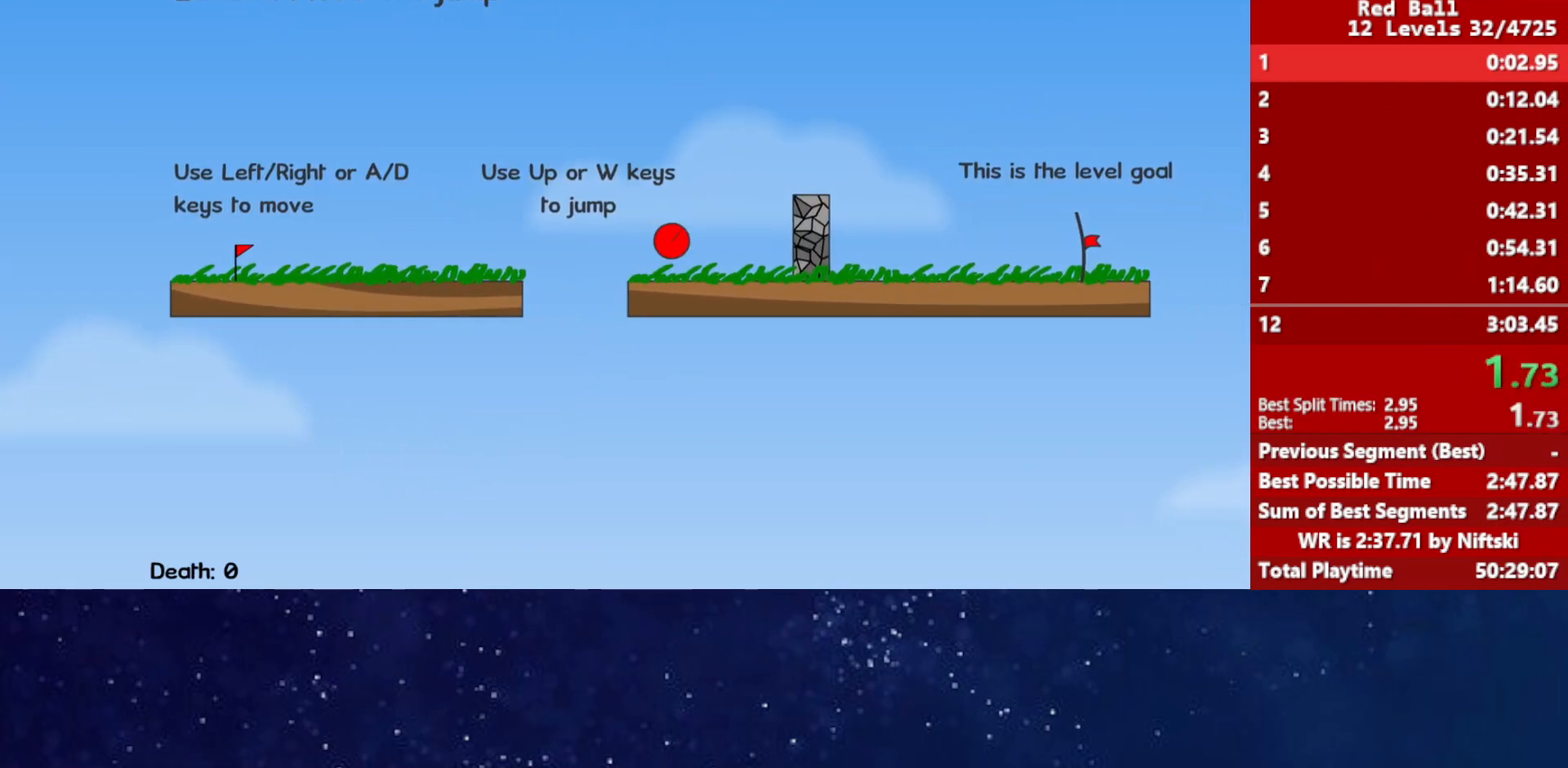
{"keys": ["right"], "events": [[17, "up", "up"]]}